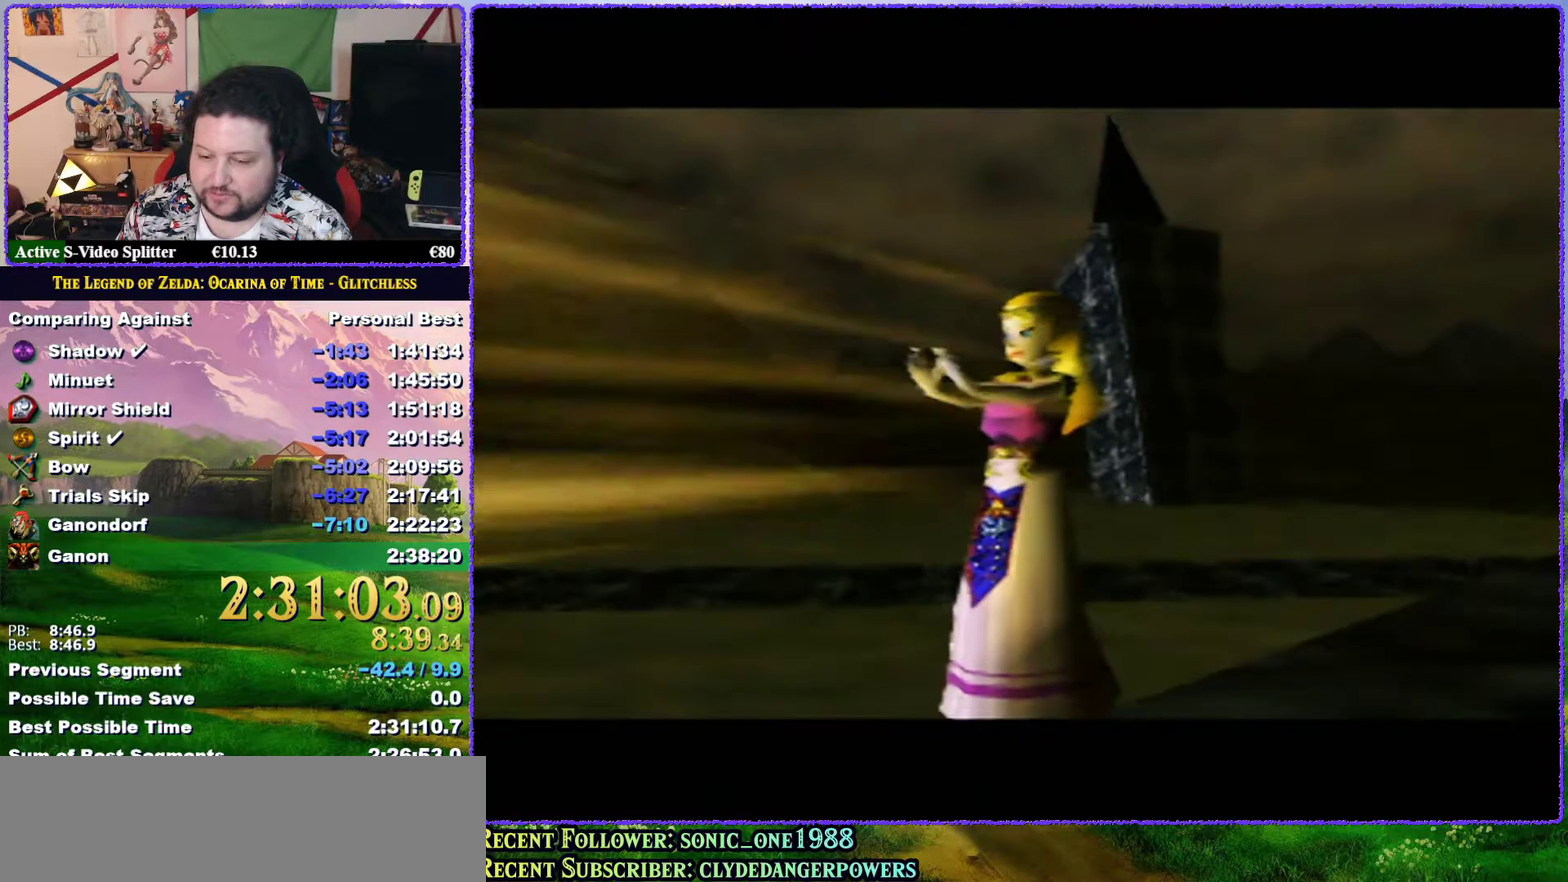
Gameplay with a controller (Nintendo layout); each line is a JSON object with the inputs held at the frame after it. "events" lists button and stick changes between this image and that frame as [ms after this image, input, new state], when the widget could be followed in between. Not read: L3 R3.
{"buttons": ["A"], "left_stick": "center", "events": [[117, "B", "down"], [150, "A", "down"], [217, "B", "up"], [250, "A", "up"], [317, "A", "down"], [317, "B", "down"], [383, "B", "up"], [400, "A", "up"], [467, "A", "down"]]}
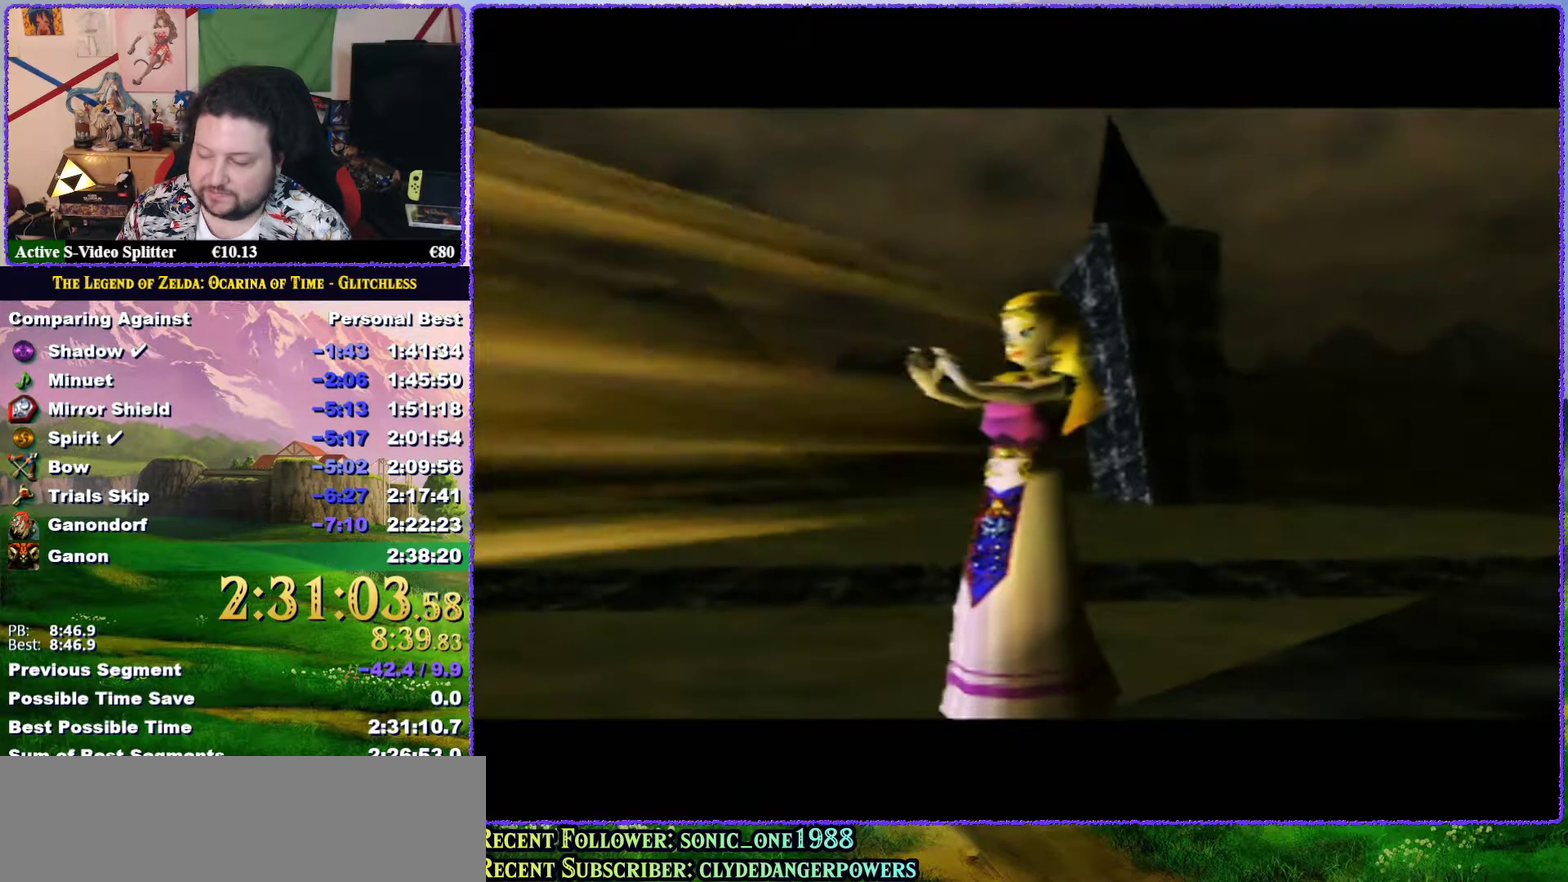
{"buttons": ["A", "B"], "left_stick": "center", "events": [[33, "A", "up"], [33, "B", "down"], [83, "B", "up"], [117, "A", "down"], [150, "A", "up"], [150, "B", "down"], [217, "B", "up"], [283, "B", "down"], [317, "B", "up"], [367, "A", "down"], [367, "B", "down"], [433, "A", "up"], [433, "B", "up"], [483, "A", "down"], [483, "B", "down"]]}
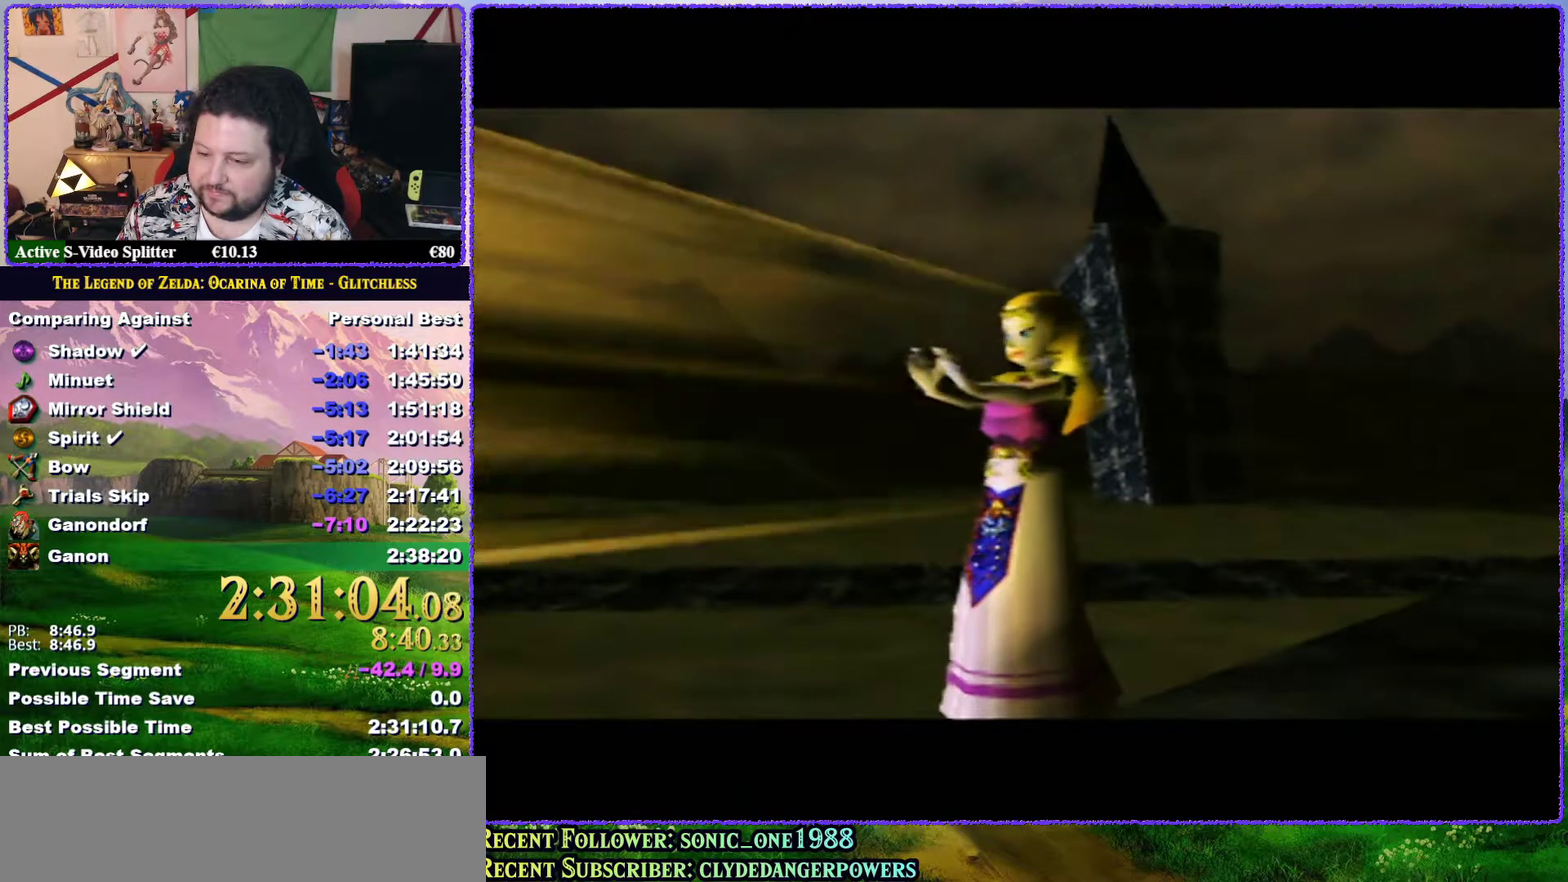
{"buttons": [], "left_stick": "center", "events": [[17, "B", "up"], [50, "A", "up"], [117, "B", "down"], [150, "A", "down"], [150, "B", "up"], [200, "A", "up"], [200, "B", "down"], [283, "A", "down"], [283, "B", "up"], [350, "A", "up"], [350, "B", "down"], [400, "A", "down"], [400, "B", "up"], [433, "B", "down"], [450, "A", "up"], [483, "B", "up"]]}
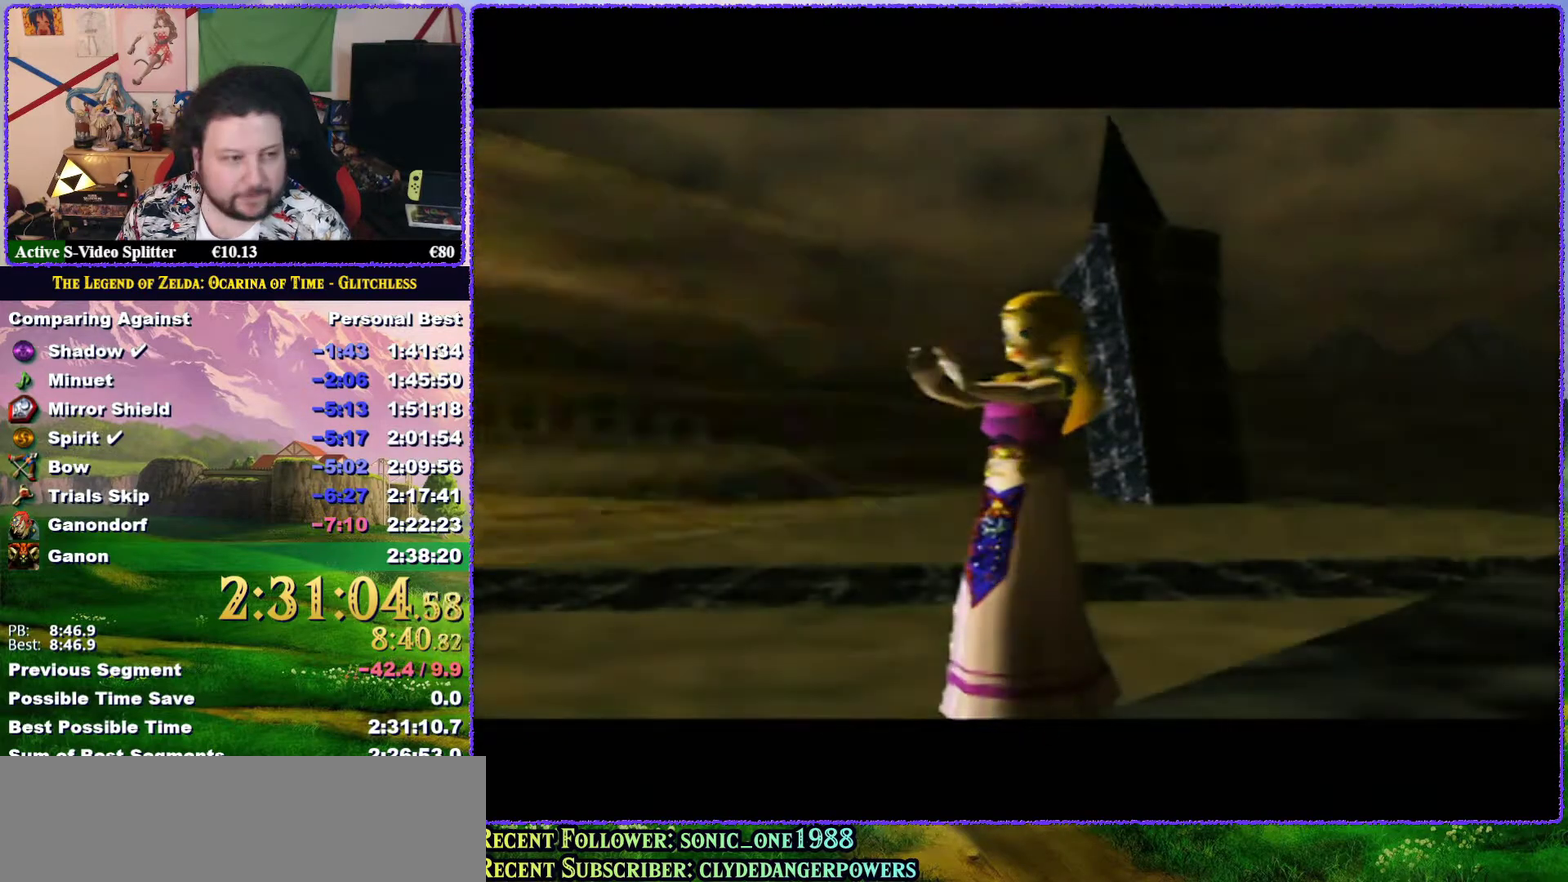
{"buttons": [], "left_stick": "center", "events": [[33, "A", "down"], [67, "B", "down"], [100, "A", "up"], [117, "B", "up"], [250, "B", "down"], [350, "B", "up"], [417, "B", "down"], [433, "A", "down"], [467, "B", "up"], [500, "A", "up"]]}
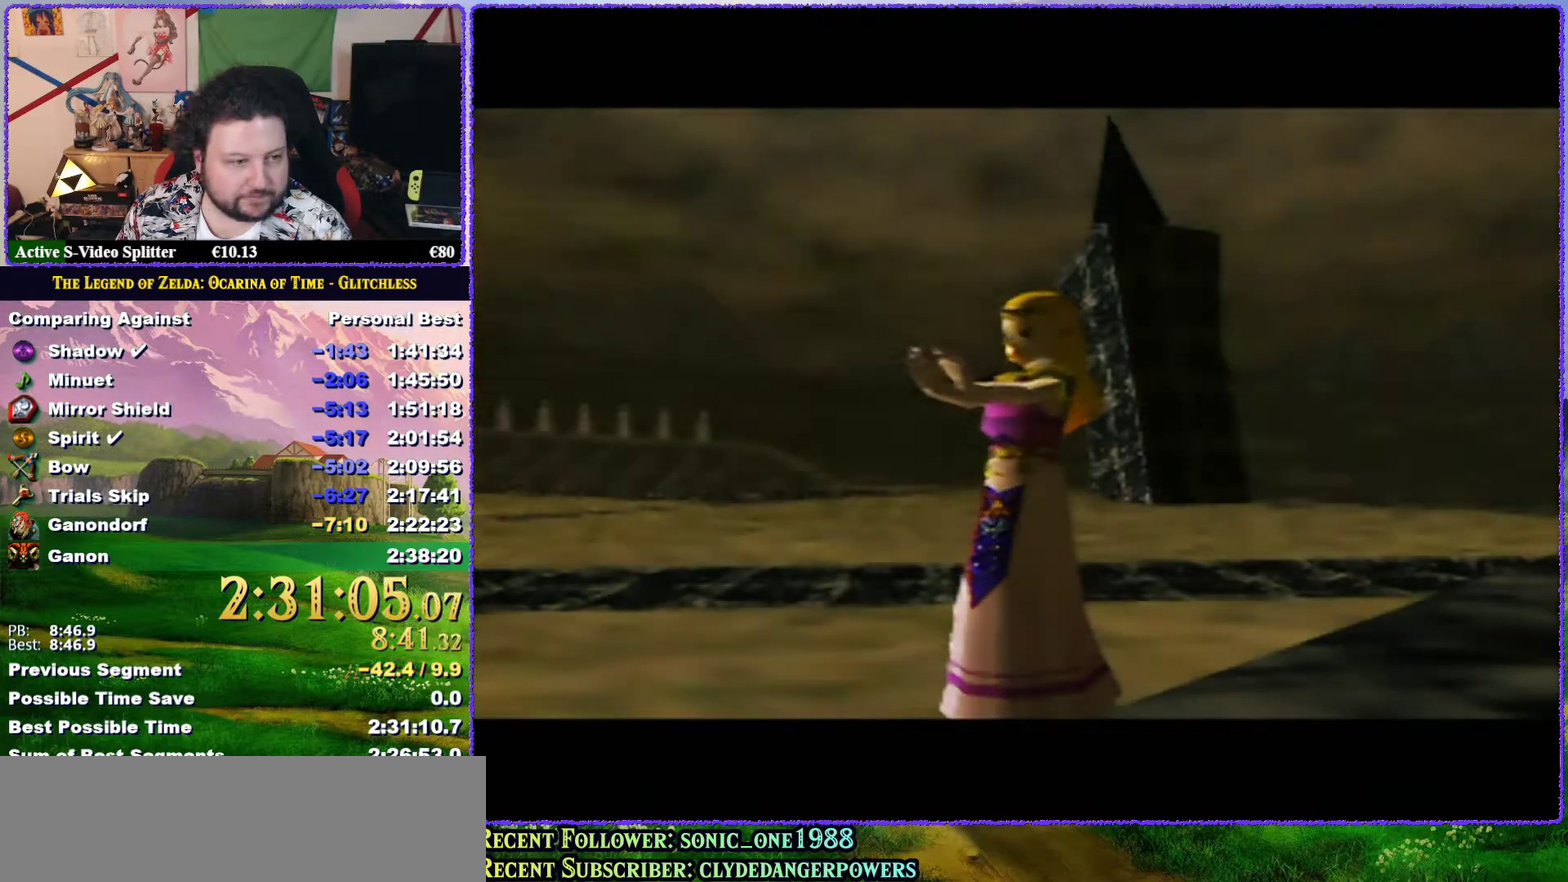
{"buttons": ["A"], "left_stick": "center", "events": [[150, "B", "down"], [217, "A", "down"], [217, "B", "up"], [283, "A", "up"], [400, "B", "down"], [450, "B", "up"], [500, "A", "down"]]}
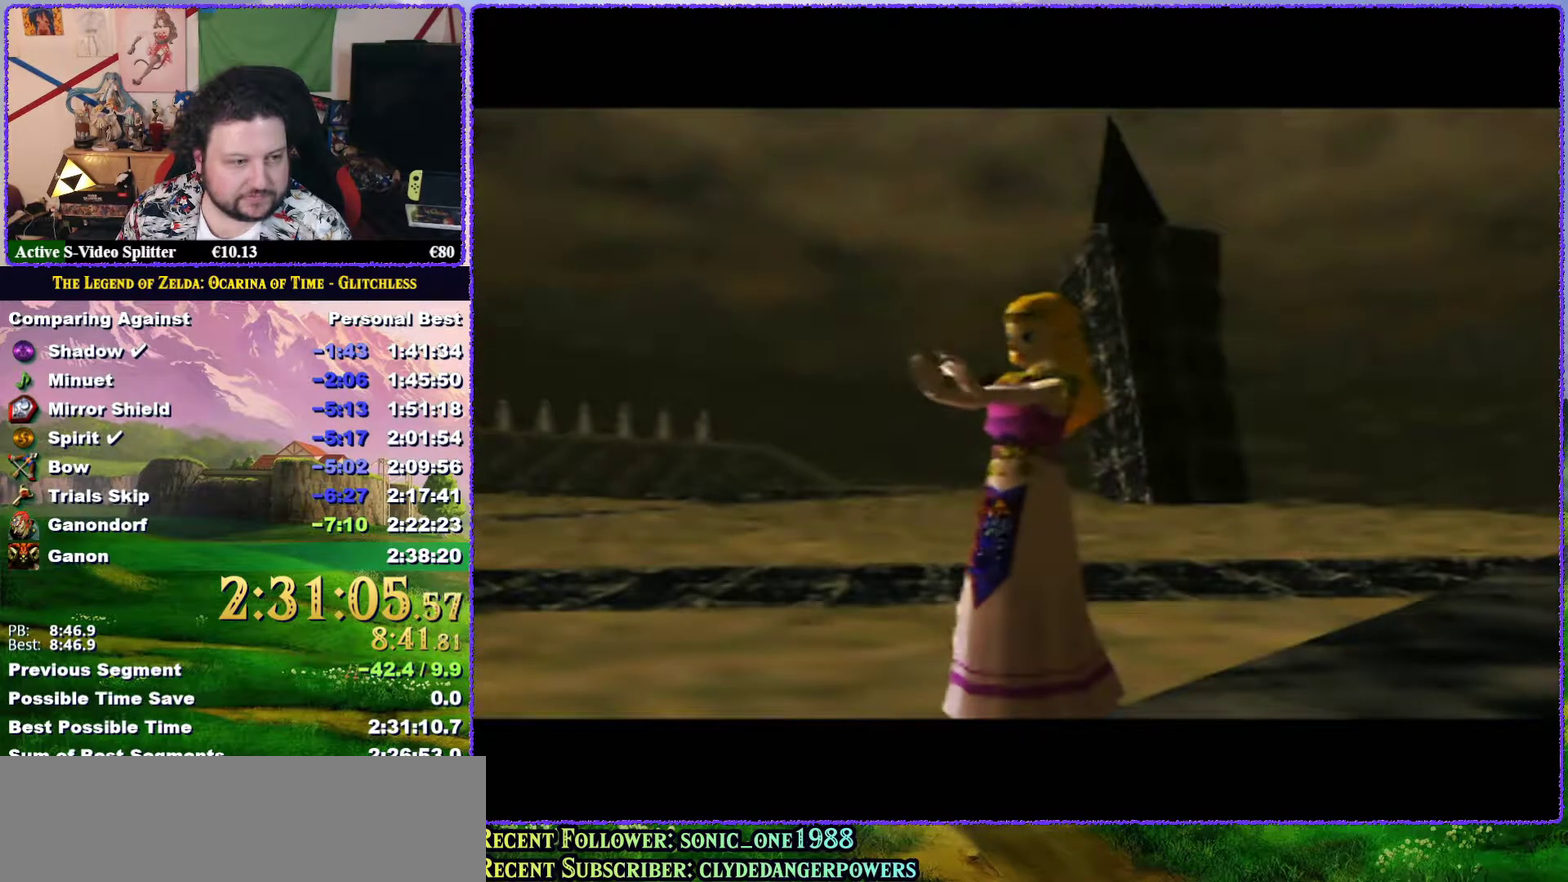
{"buttons": [], "left_stick": "center", "events": [[67, "A", "up"], [133, "A", "down"], [150, "B", "down"], [183, "A", "up"], [217, "B", "up"], [367, "A", "down"], [450, "A", "up"]]}
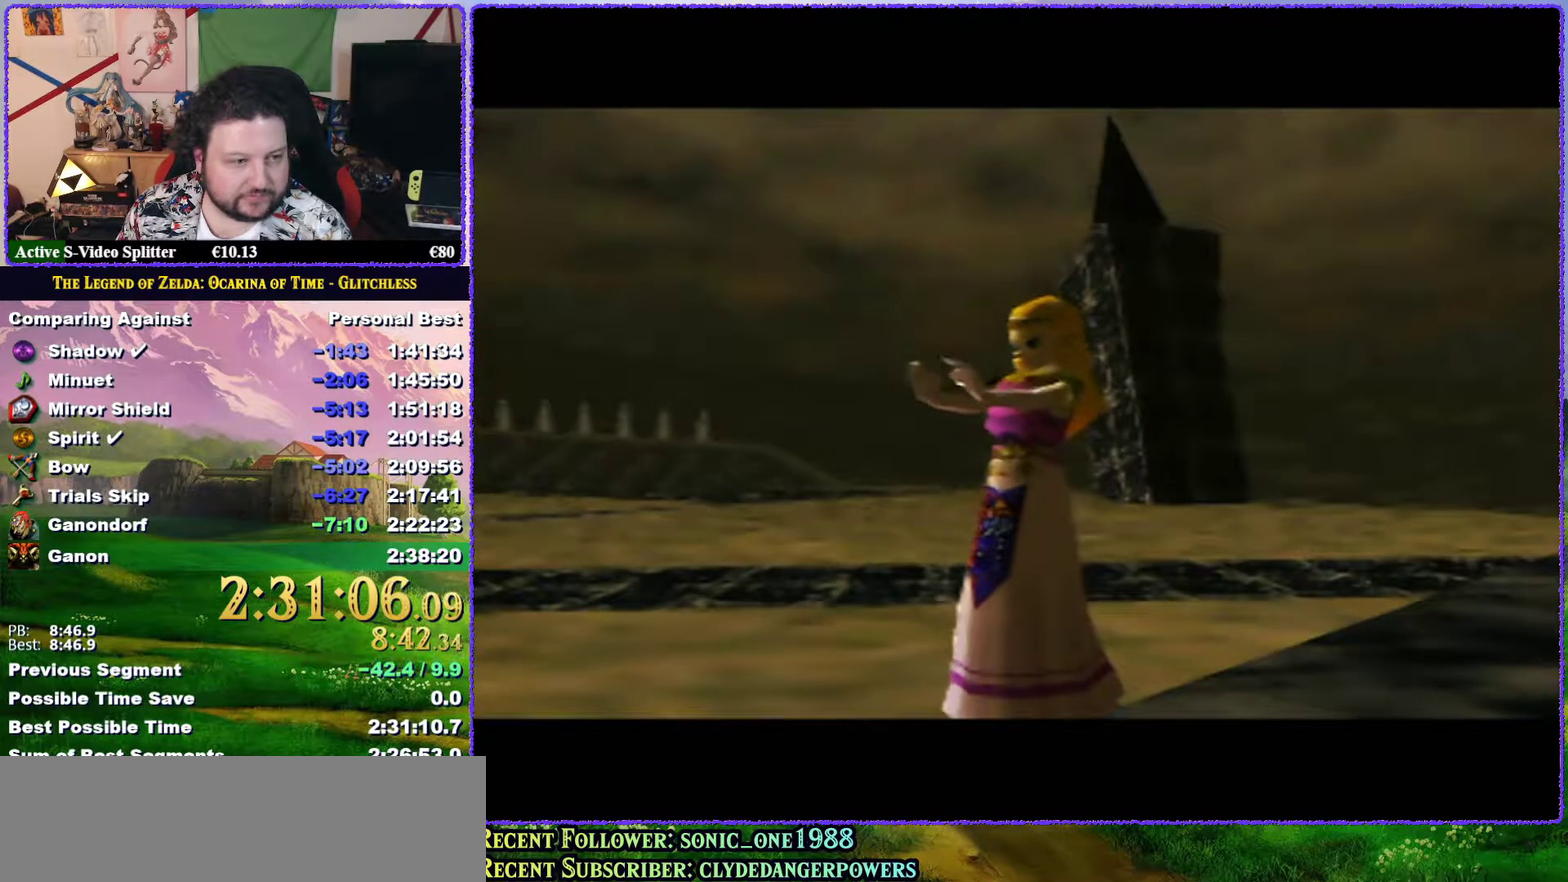
{"buttons": [], "left_stick": "center", "events": [[117, "B", "down"], [150, "A", "down"], [167, "B", "up"], [217, "A", "up"], [267, "B", "down"], [317, "B", "up"], [433, "A", "down"], [500, "A", "up"]]}
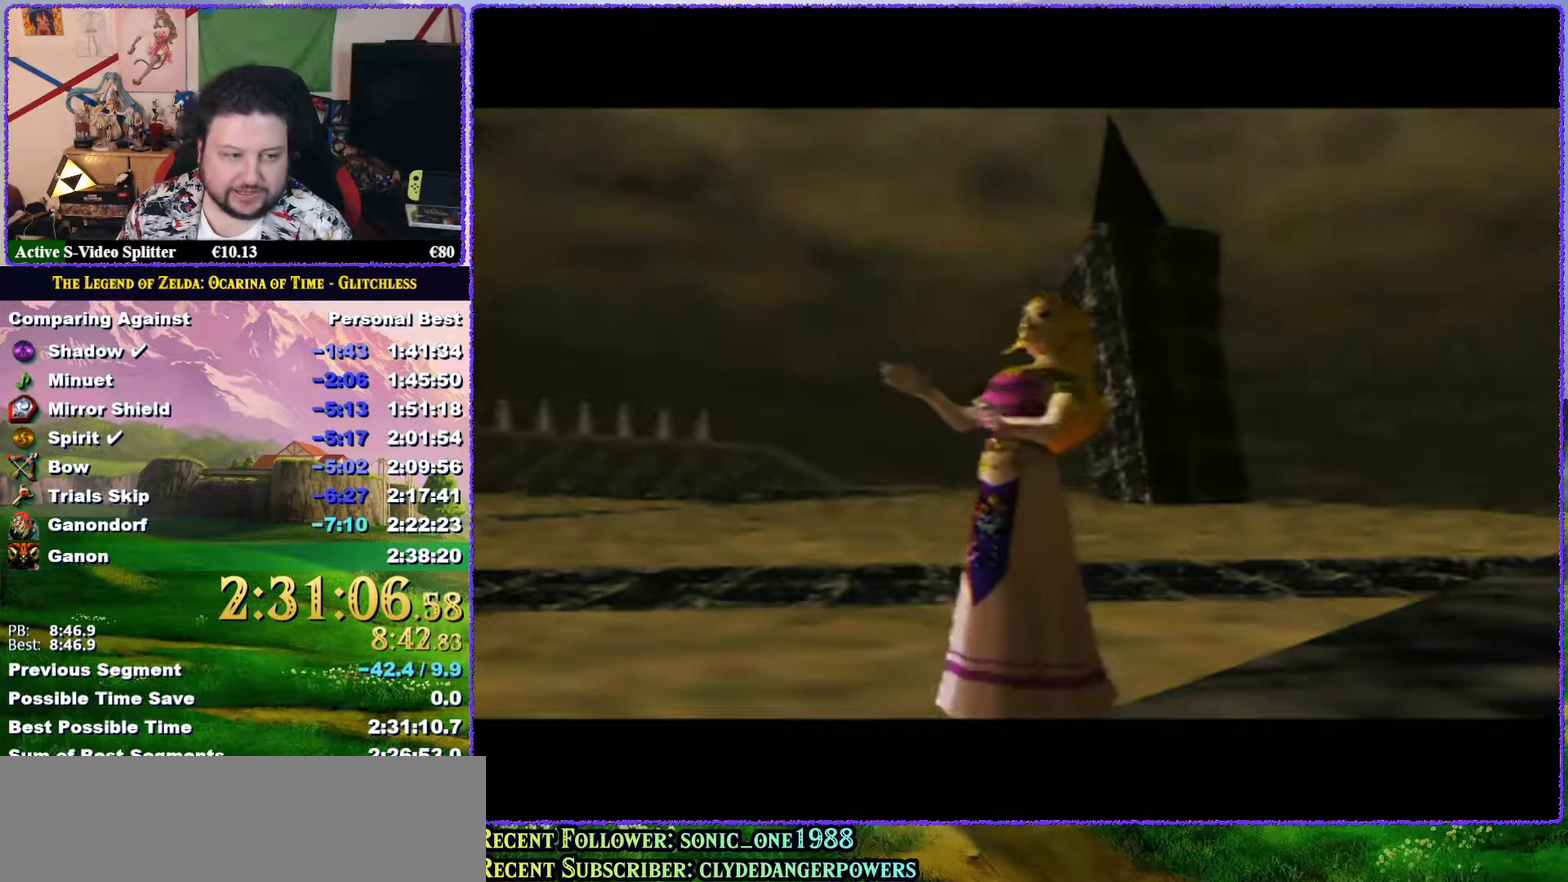
{"buttons": ["A", "B"], "left_stick": "center", "events": [[33, "B", "down"], [67, "A", "down"], [117, "A", "up"], [117, "B", "up"], [183, "B", "down"], [217, "A", "down"], [250, "B", "up"], [283, "A", "up"], [317, "B", "down"], [350, "A", "down"], [400, "A", "up"], [400, "B", "up"], [433, "B", "down"], [500, "A", "down"]]}
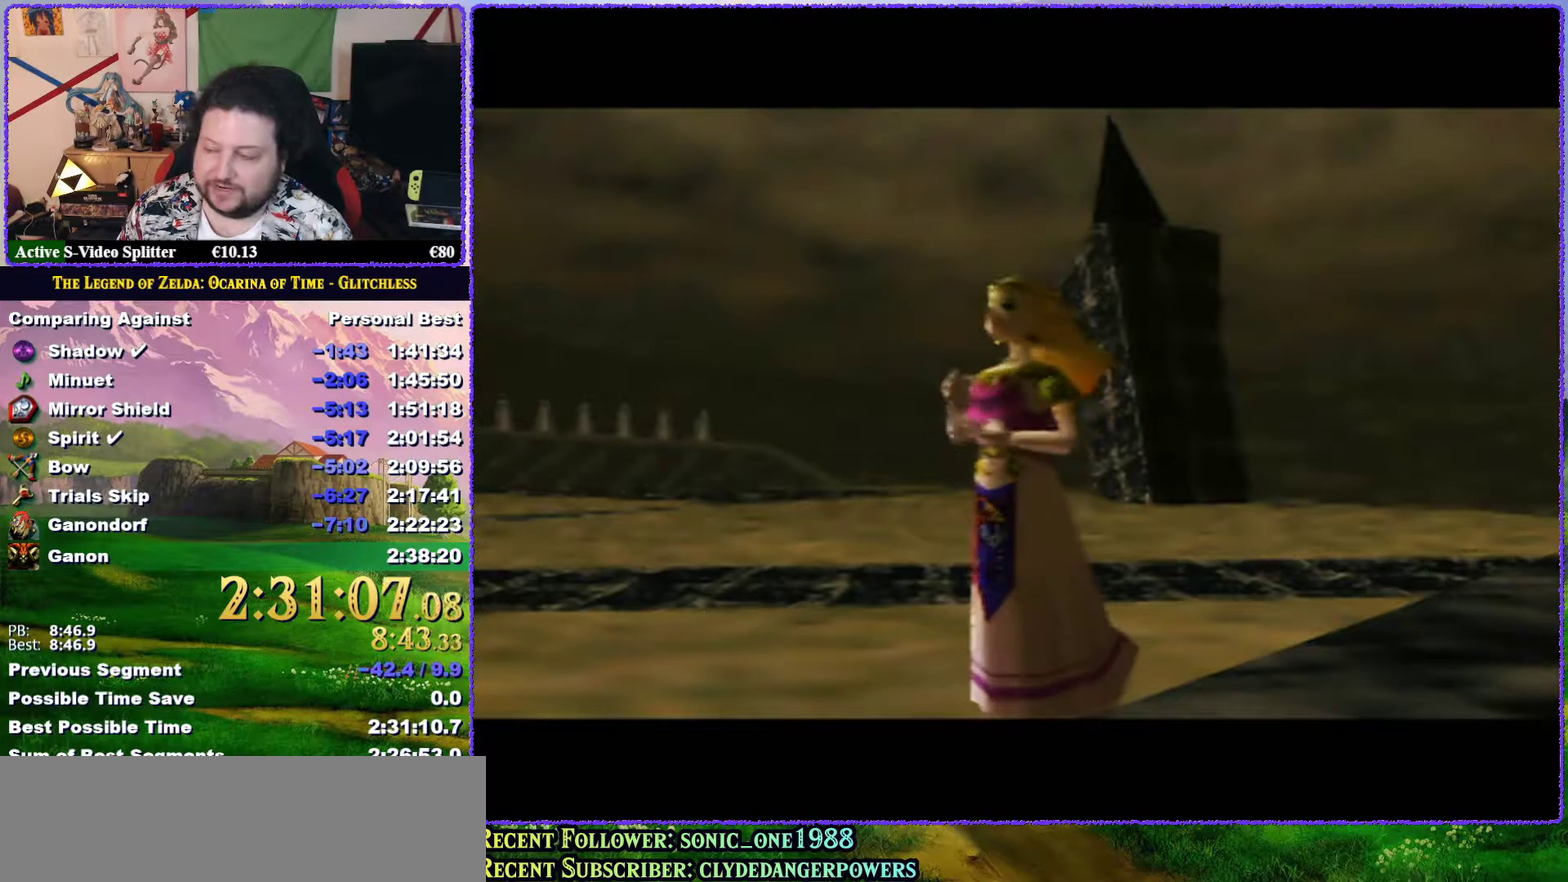
{"buttons": [], "left_stick": "center", "events": [[33, "A", "up"], [33, "B", "up"], [83, "B", "down"], [117, "A", "down"], [150, "B", "up"], [167, "A", "up"], [233, "B", "down"], [267, "A", "down"], [267, "B", "up"], [333, "A", "up"]]}
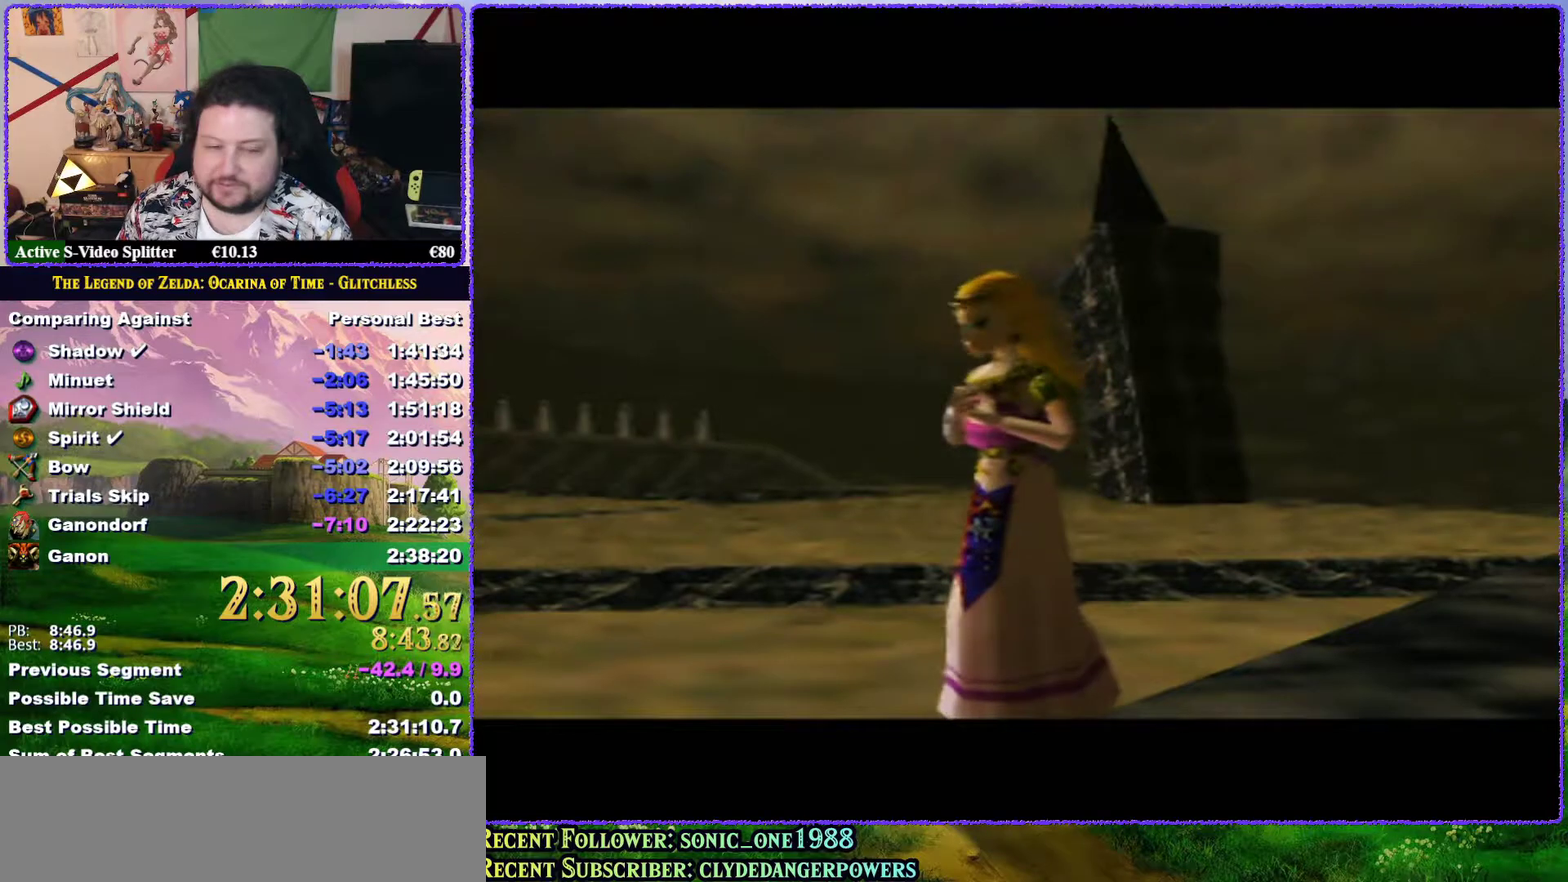
{"buttons": ["B"], "left_stick": "center", "events": [[33, "B", "down"], [133, "B", "up"], [233, "B", "down"], [333, "B", "up"], [450, "B", "down"]]}
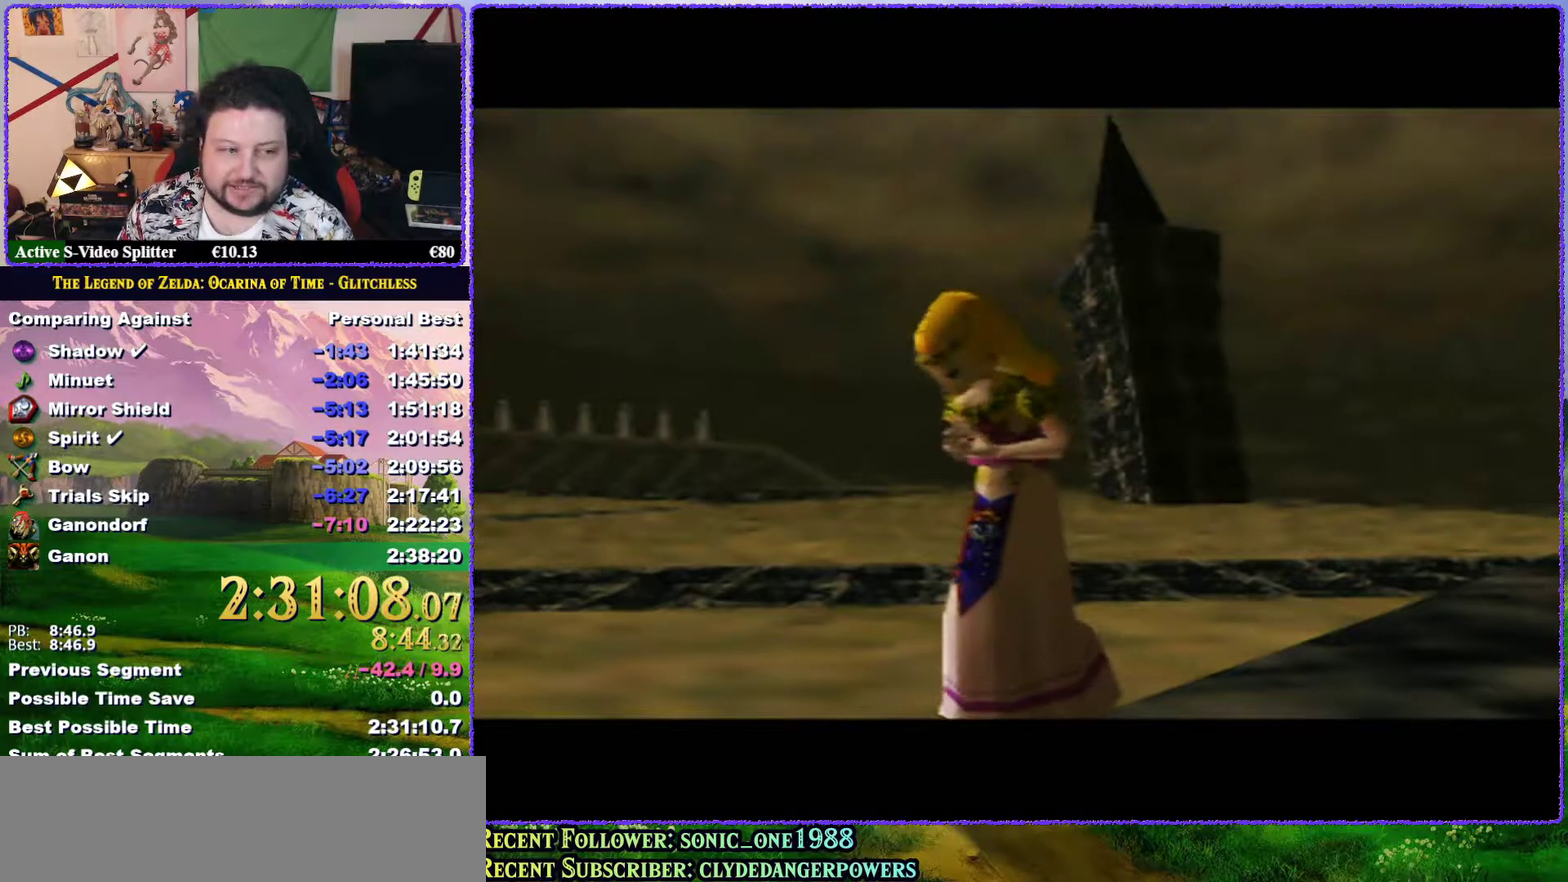
{"buttons": [], "left_stick": "center", "events": [[83, "B", "up"], [217, "B", "down"], [283, "B", "up"], [350, "B", "down"], [450, "B", "up"]]}
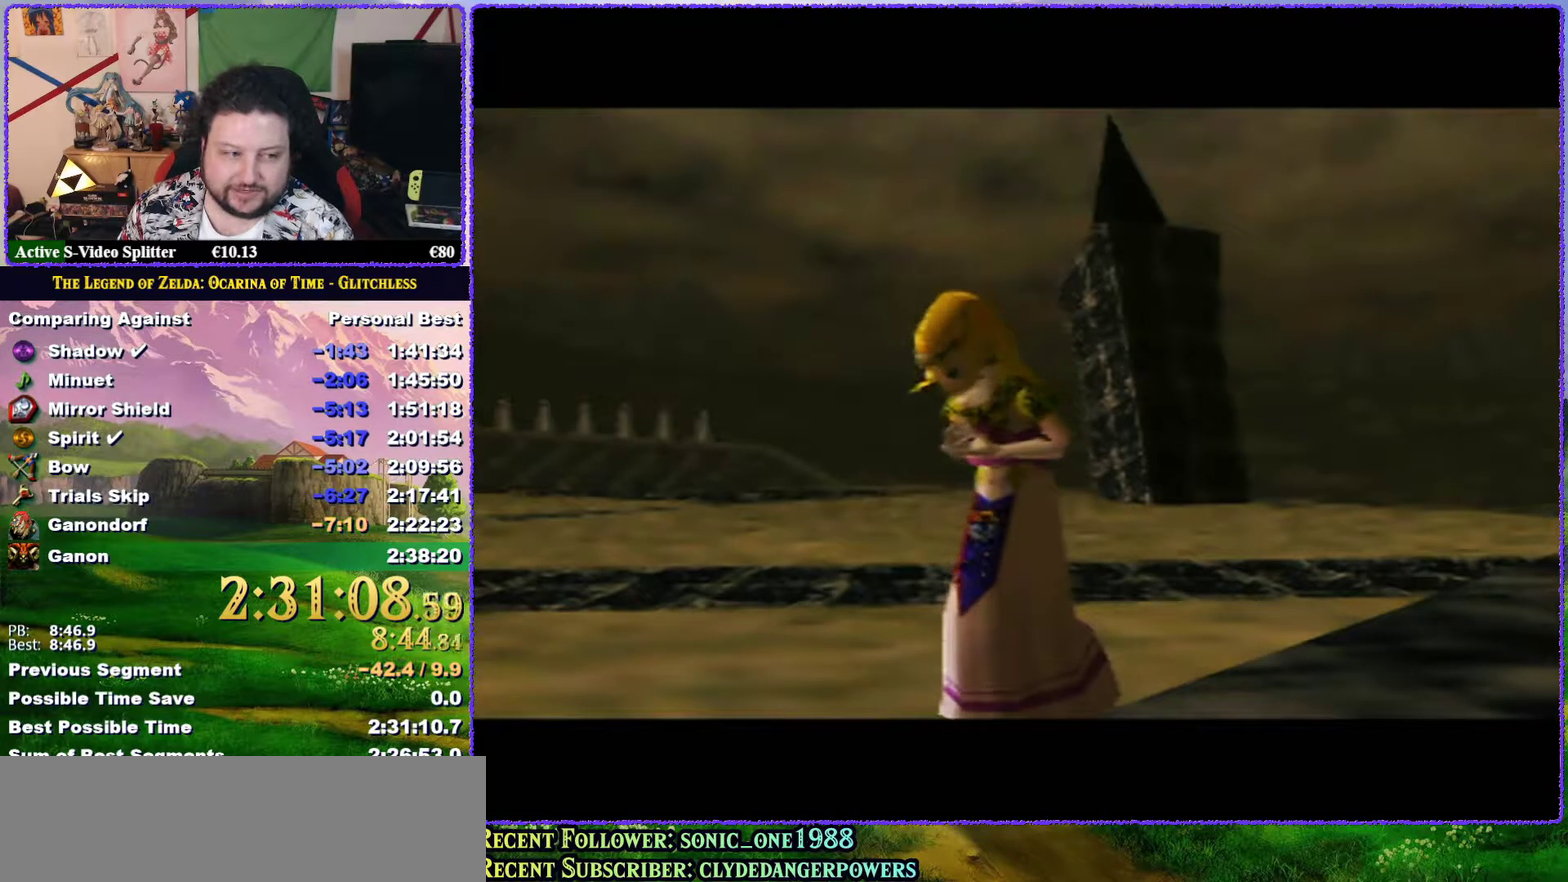
{"buttons": [], "left_stick": "center", "events": [[67, "B", "down"], [117, "B", "up"], [217, "B", "down"], [317, "B", "up"], [400, "B", "down"], [450, "B", "up"]]}
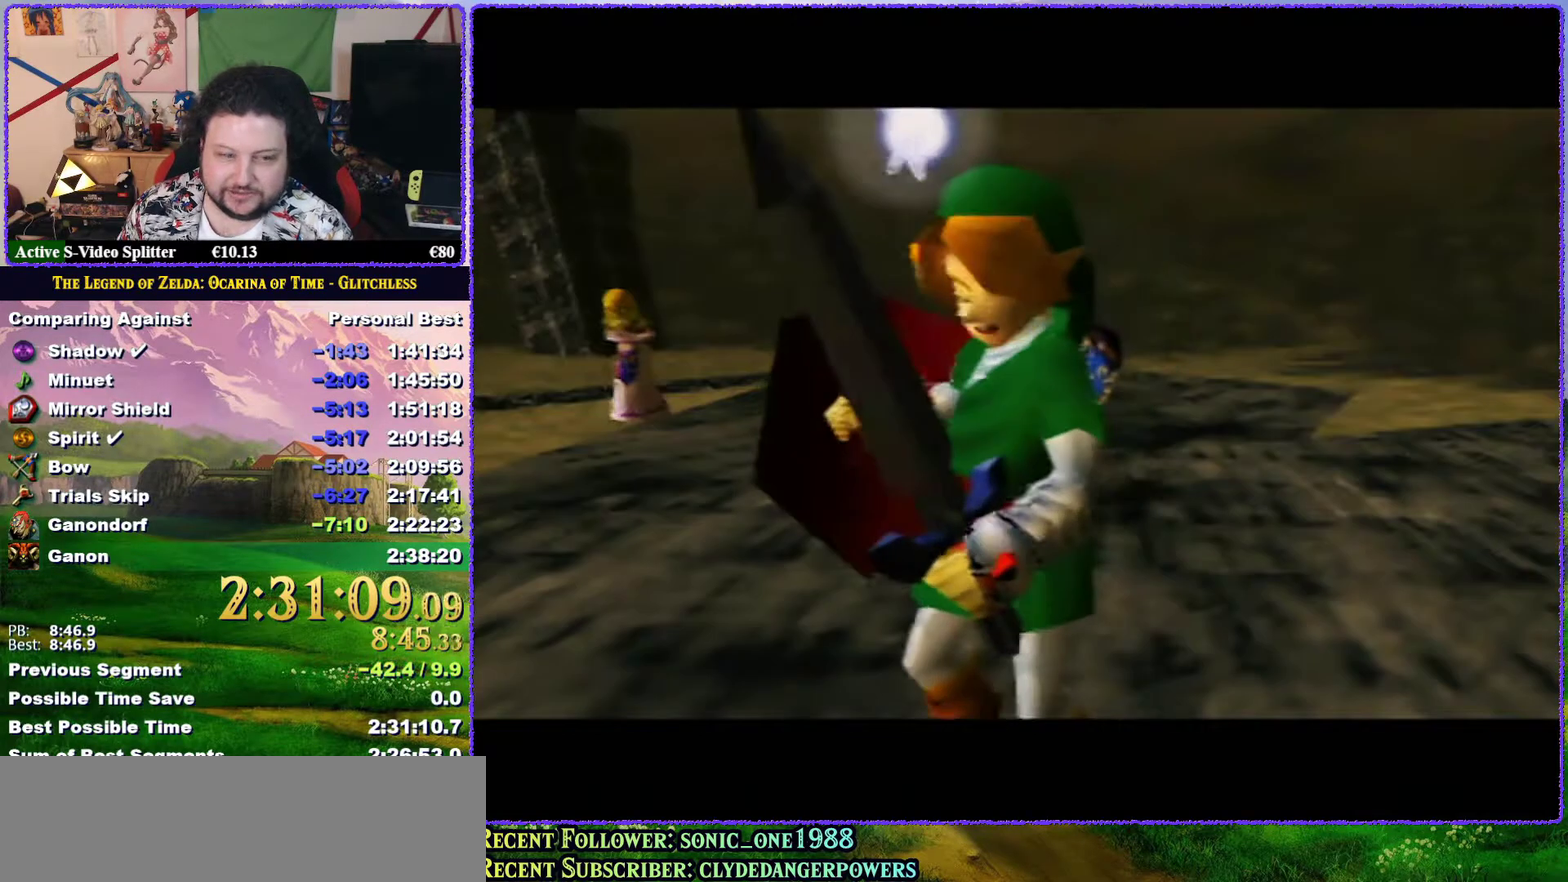
{"buttons": [], "left_stick": "center", "events": [[17, "B", "down"], [117, "B", "up"], [217, "B", "down"], [283, "B", "up"]]}
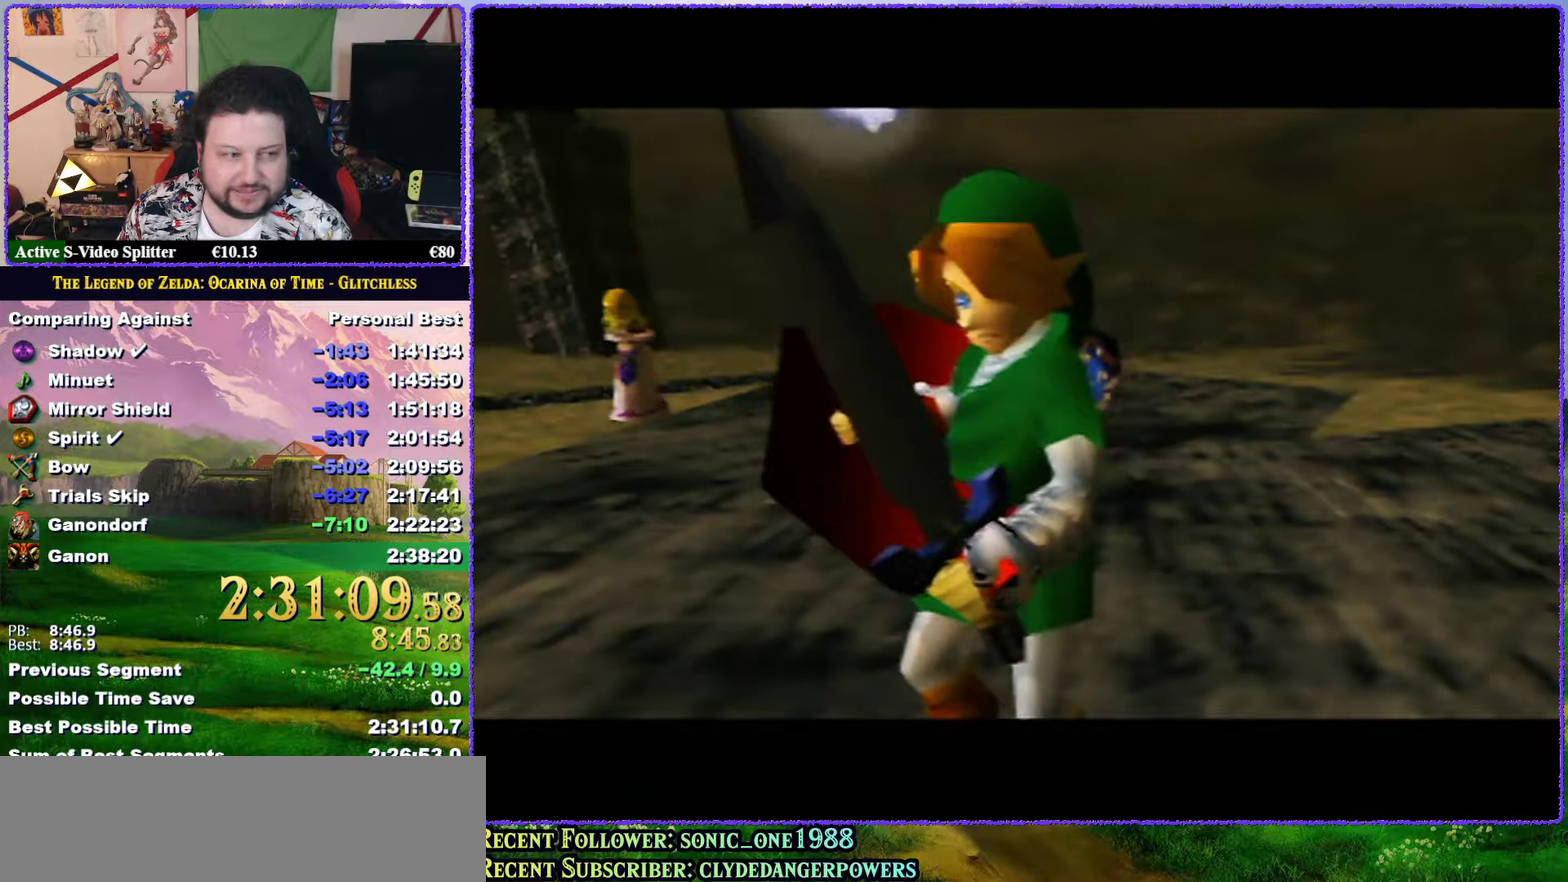
{"buttons": ["A"], "left_stick": "center", "events": [[233, "A", "down"], [300, "A", "up"], [367, "A", "down"]]}
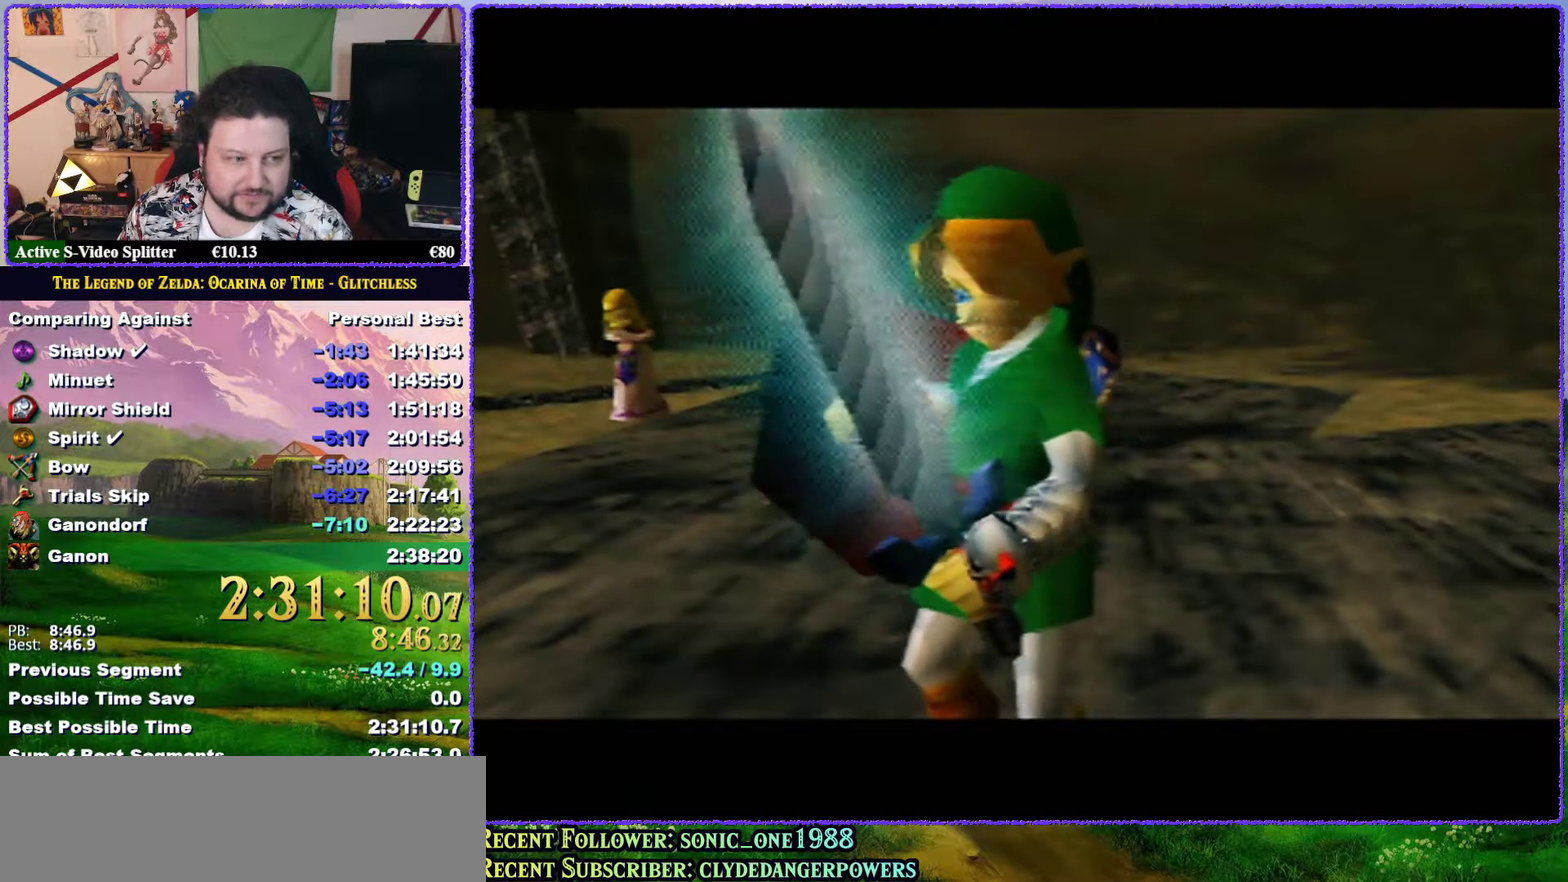
{"buttons": ["A", "B"], "left_stick": "center", "events": [[150, "A", "up"], [233, "B", "down"], [400, "B", "up"], [467, "B", "down"], [483, "A", "down"]]}
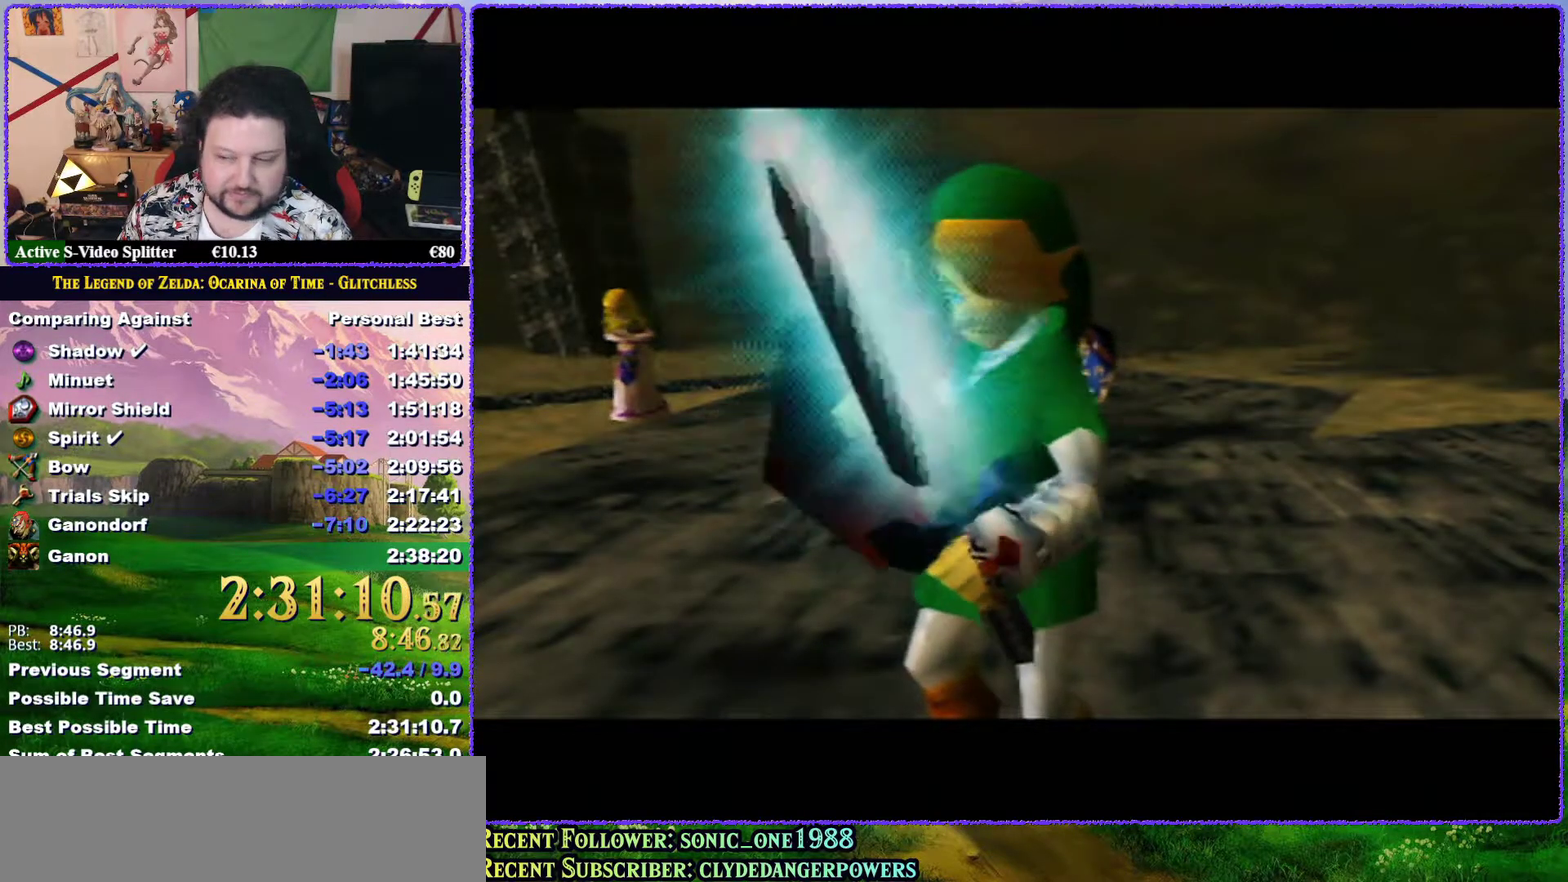
{"buttons": [], "left_stick": "center", "events": [[33, "B", "up"], [67, "A", "up"], [150, "A", "down"], [183, "B", "down"], [217, "A", "up"], [250, "B", "up"], [317, "B", "down"], [467, "B", "up"]]}
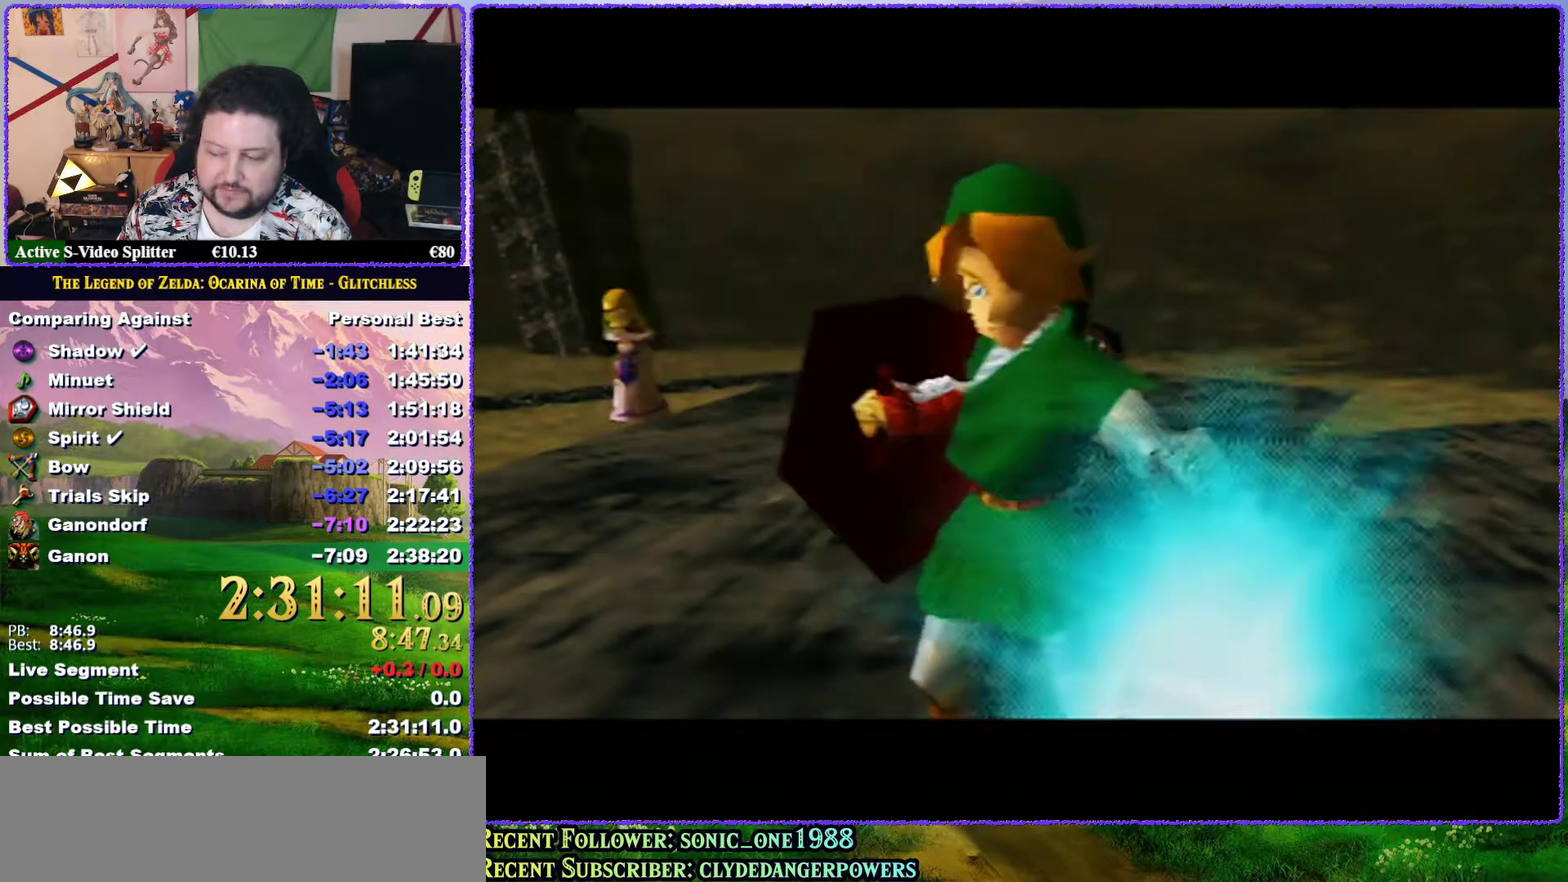
{"buttons": [], "left_stick": "center", "events": [[17, "B", "down"], [83, "B", "up"]]}
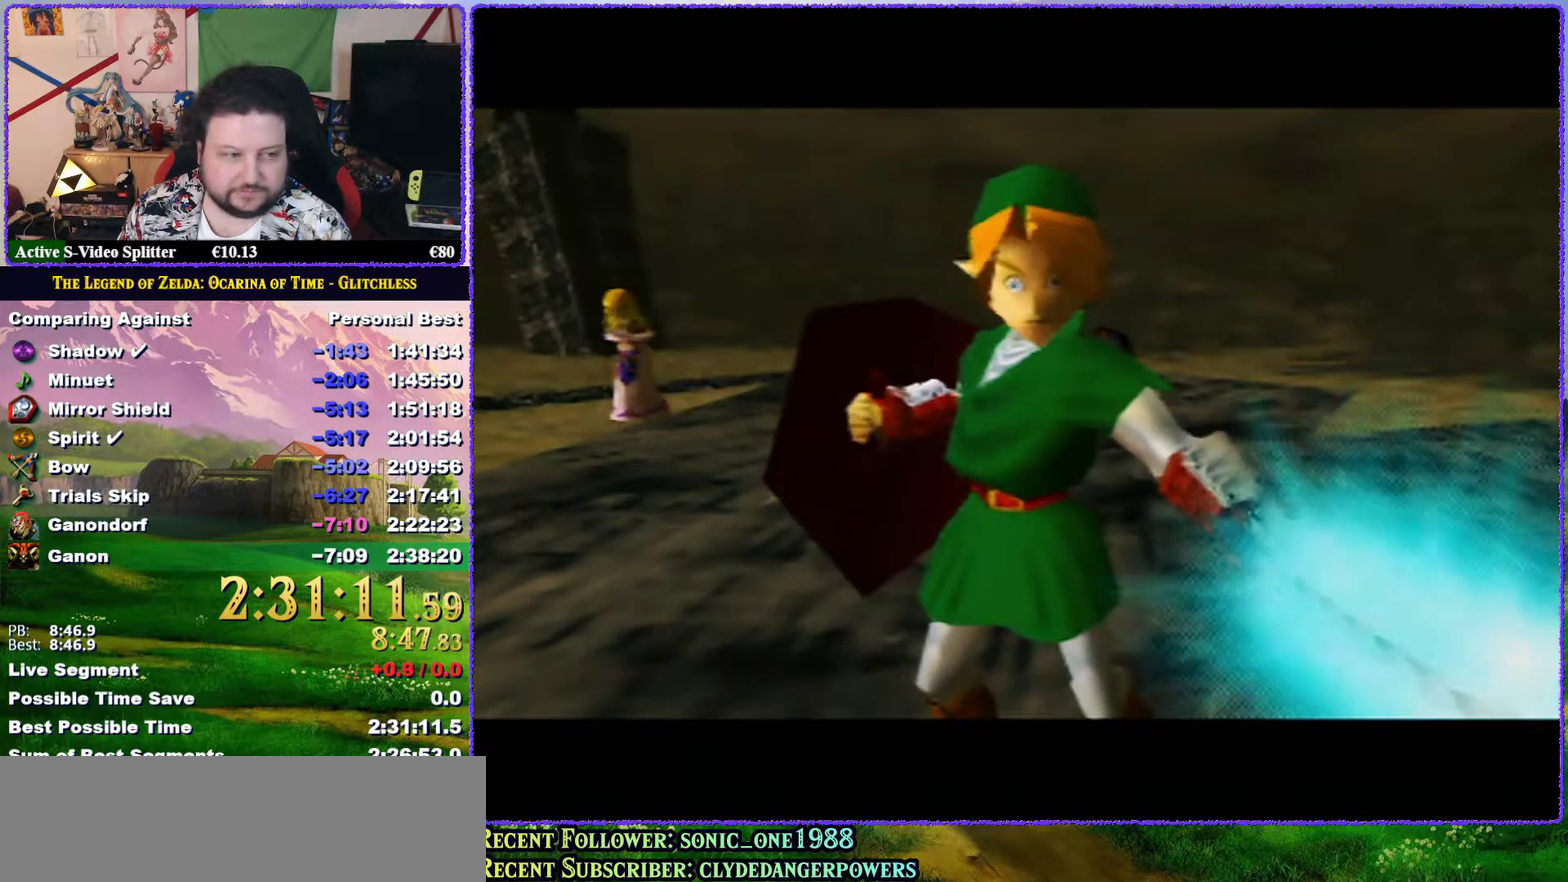
{"buttons": [], "left_stick": "center", "events": []}
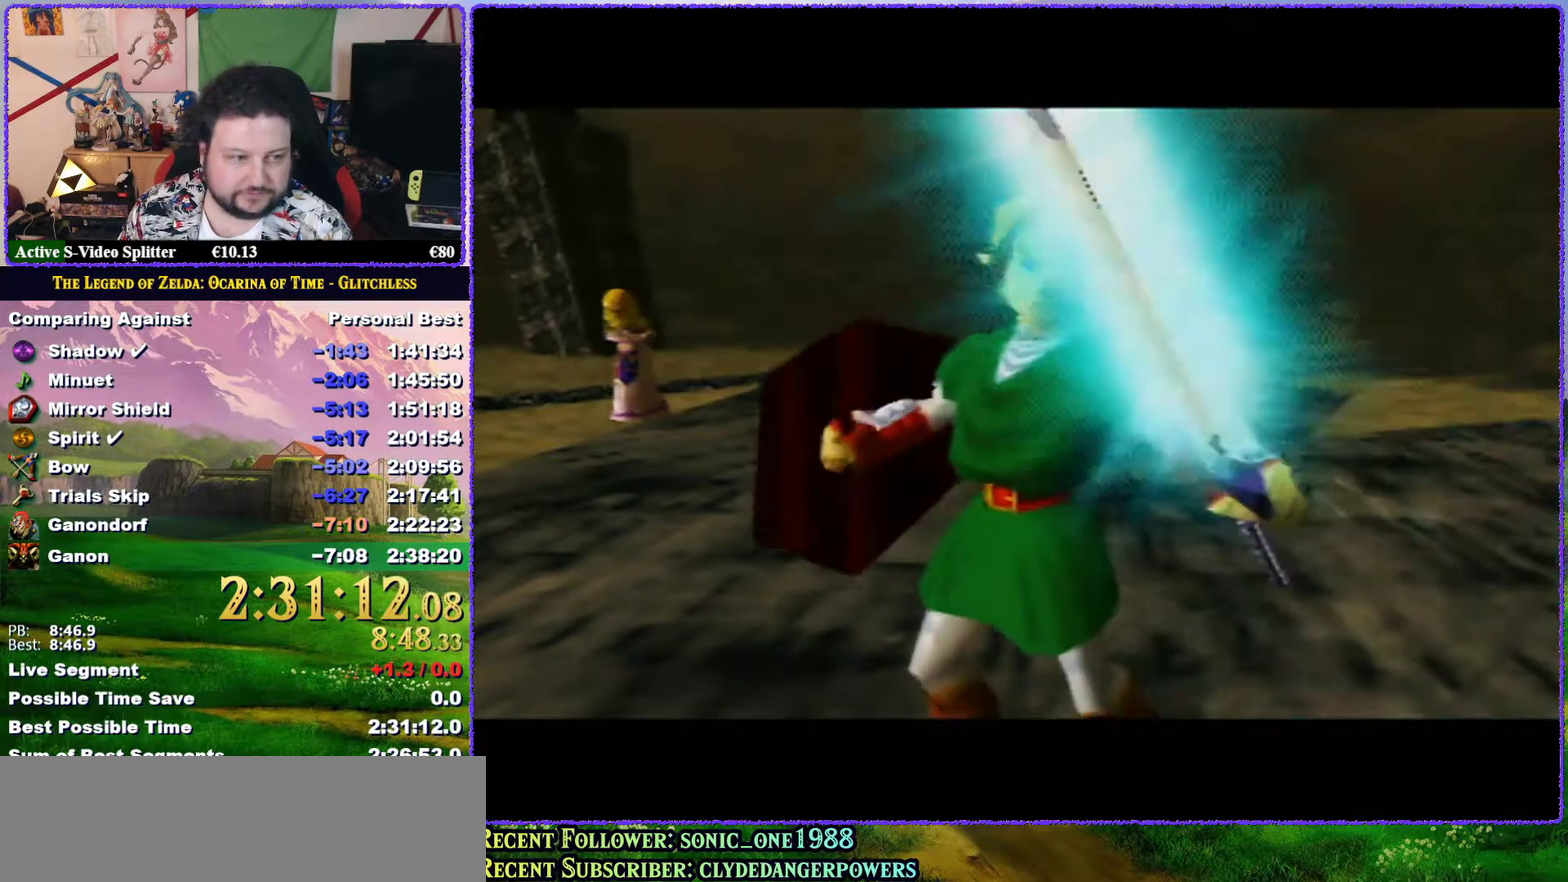
{"buttons": [], "left_stick": "center", "events": []}
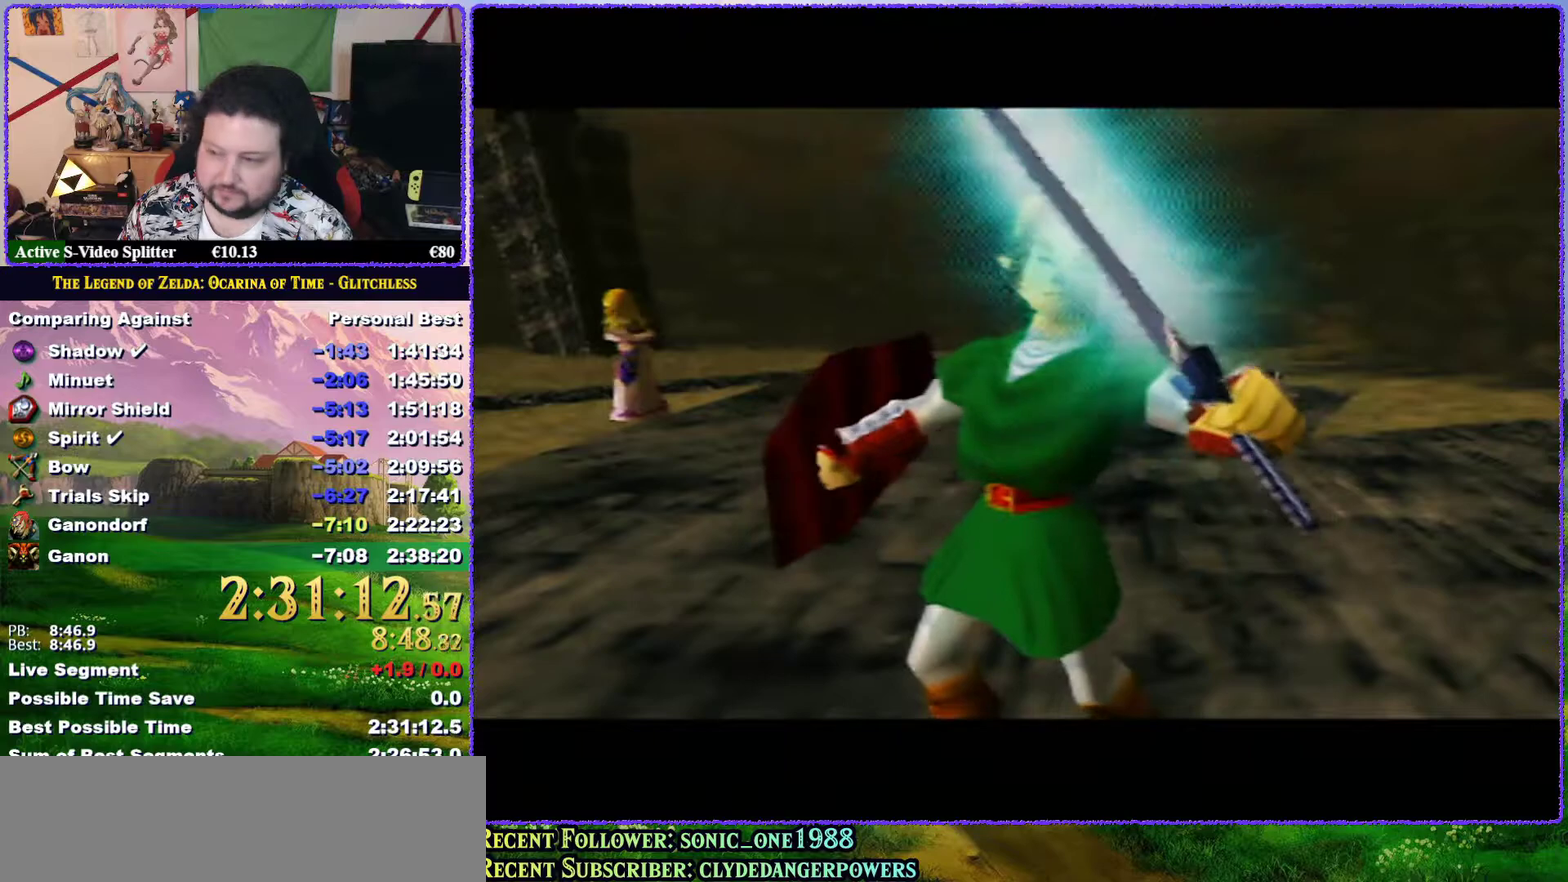
{"buttons": [], "left_stick": "left", "events": [[150, "left_stick", "down-left"], [200, "left_stick", "left"]]}
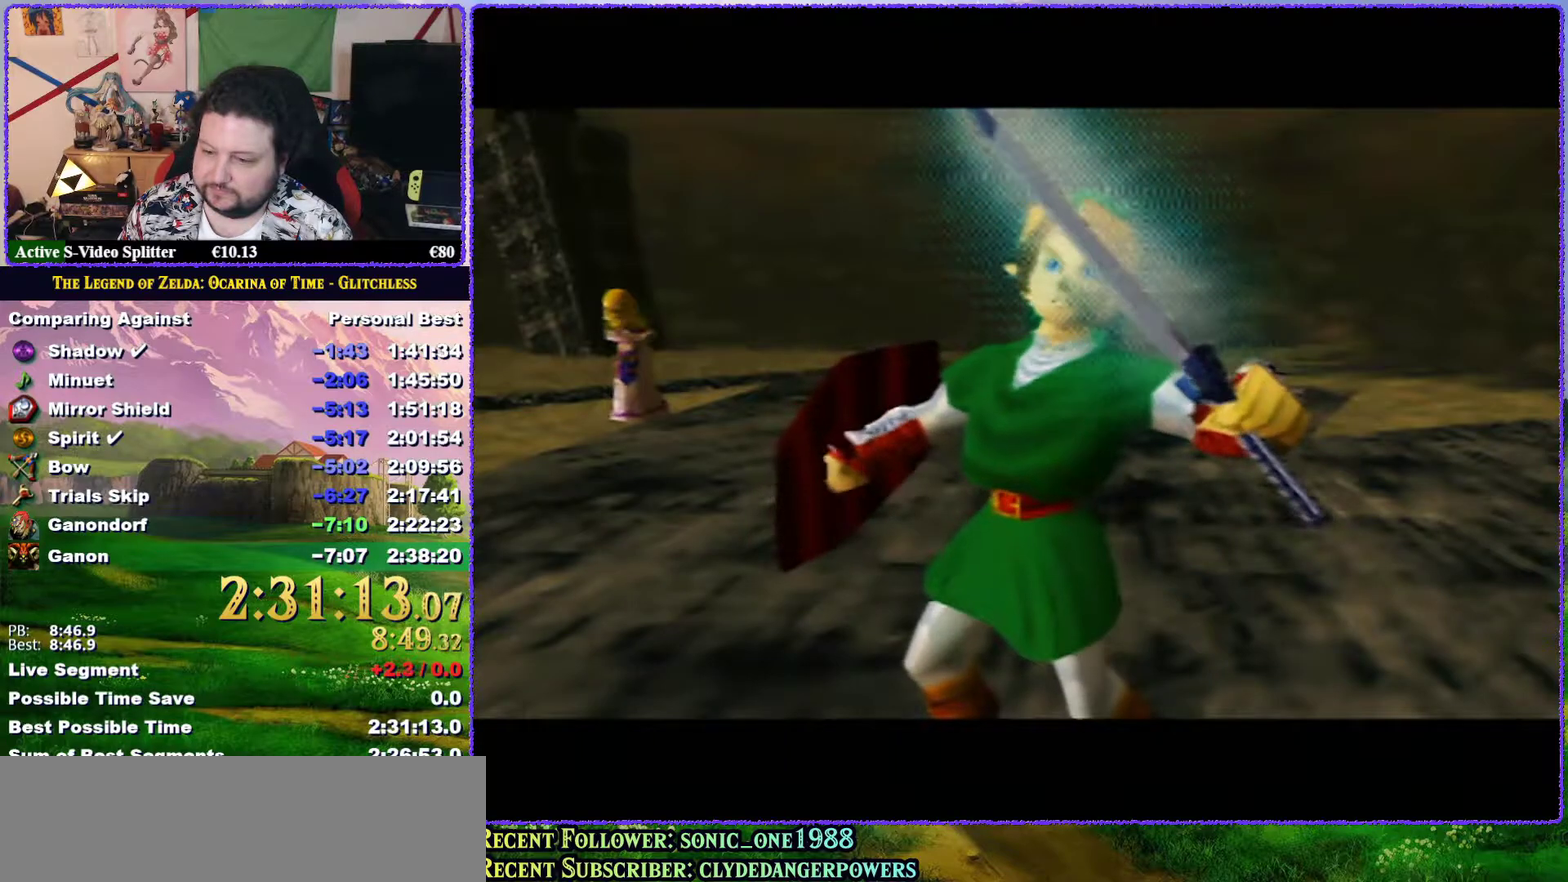
{"buttons": [], "left_stick": "left", "events": []}
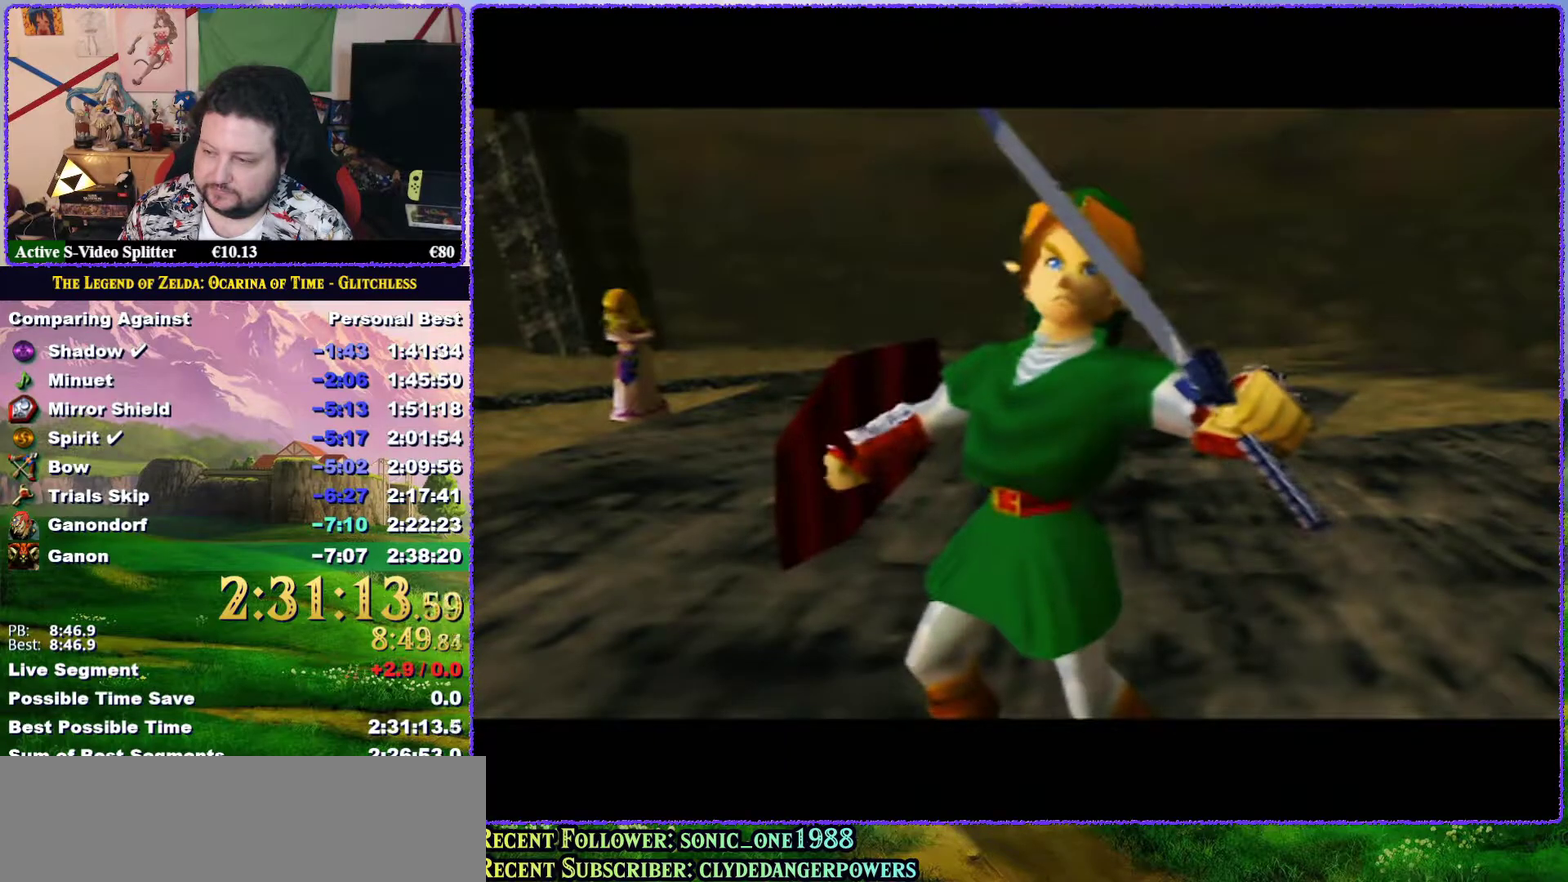
{"buttons": [], "left_stick": "left", "events": []}
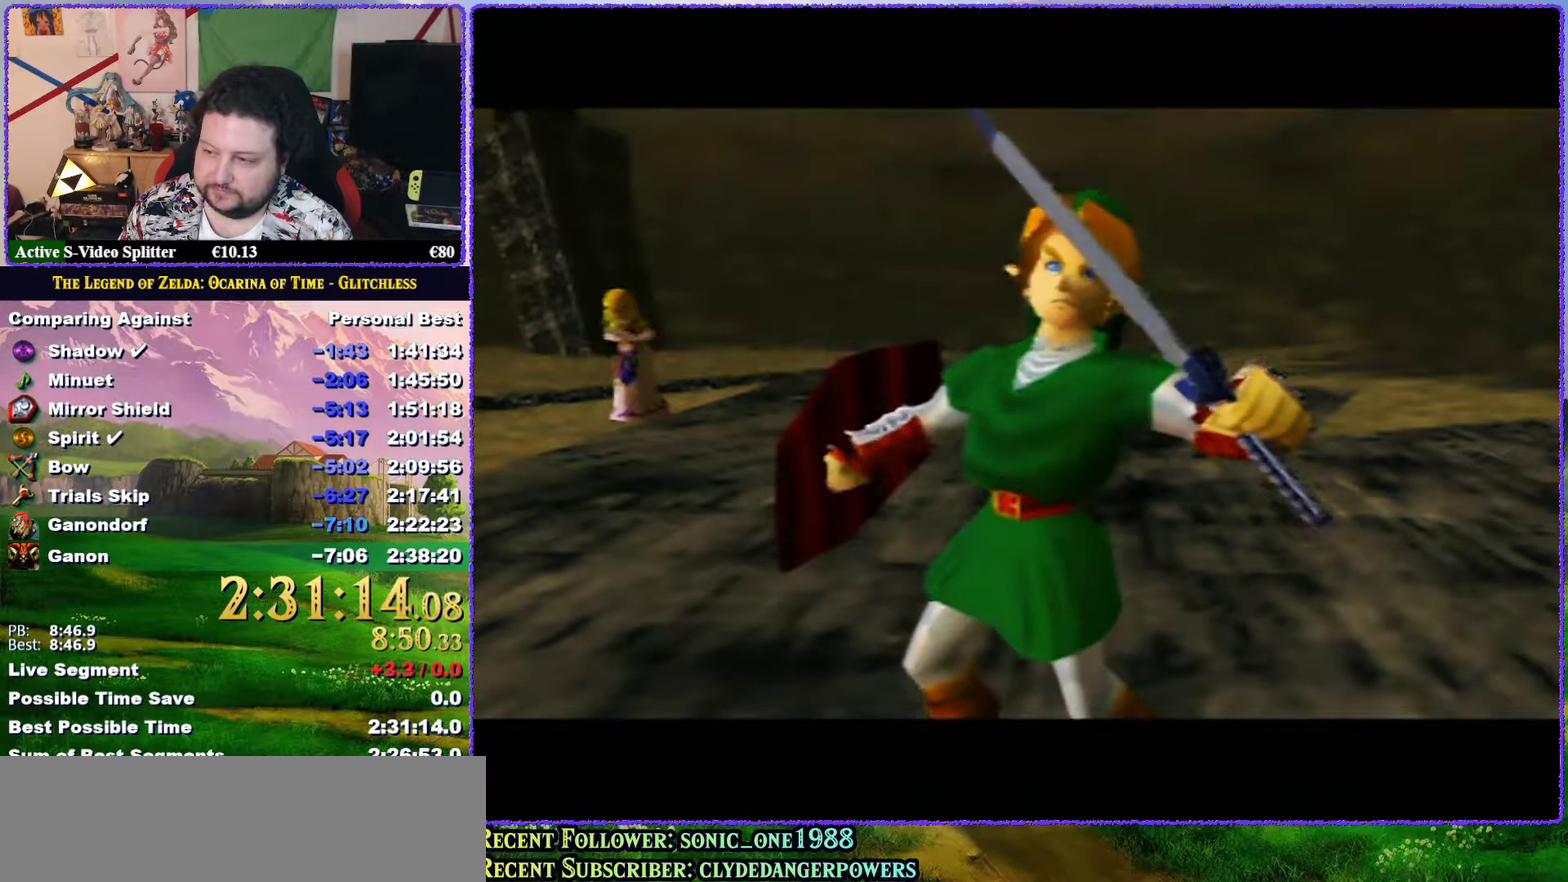
{"buttons": [], "left_stick": "left", "events": []}
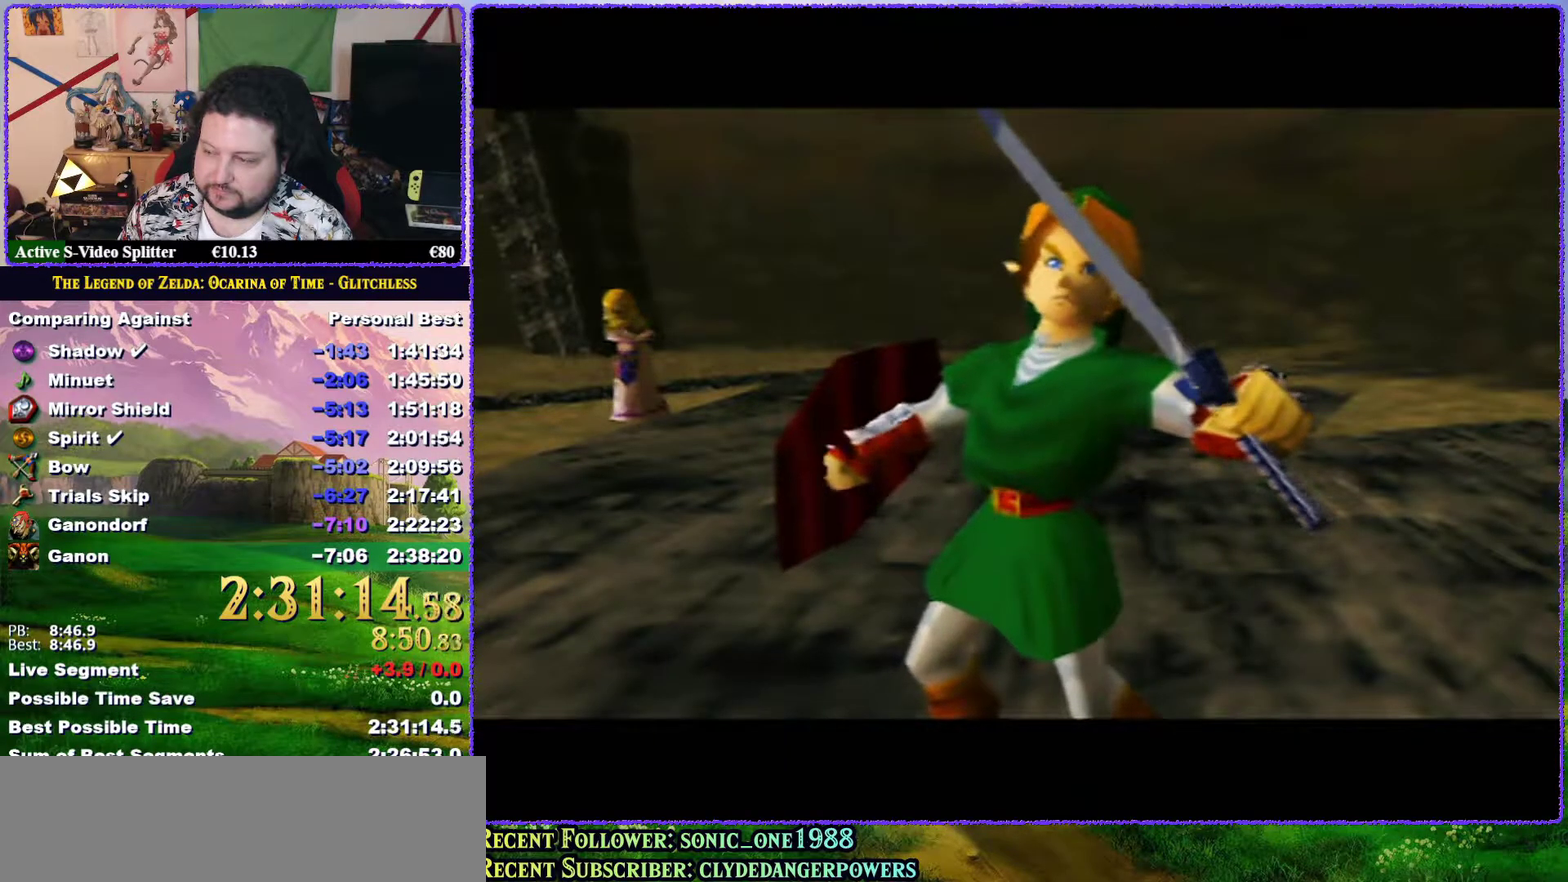
{"buttons": [], "left_stick": "left", "events": []}
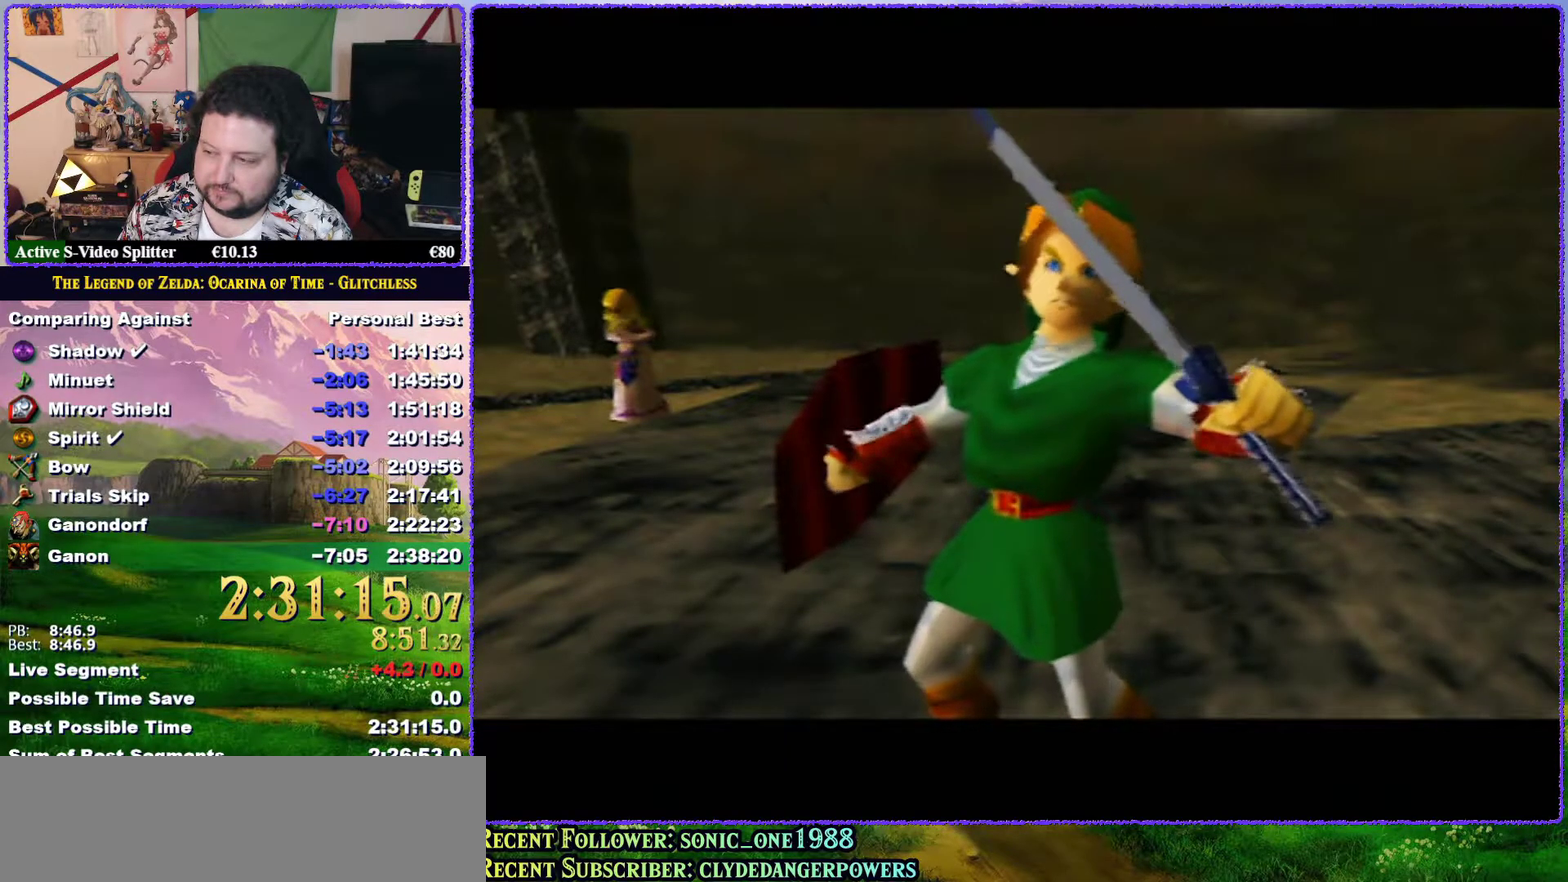
{"buttons": [], "left_stick": "left", "events": []}
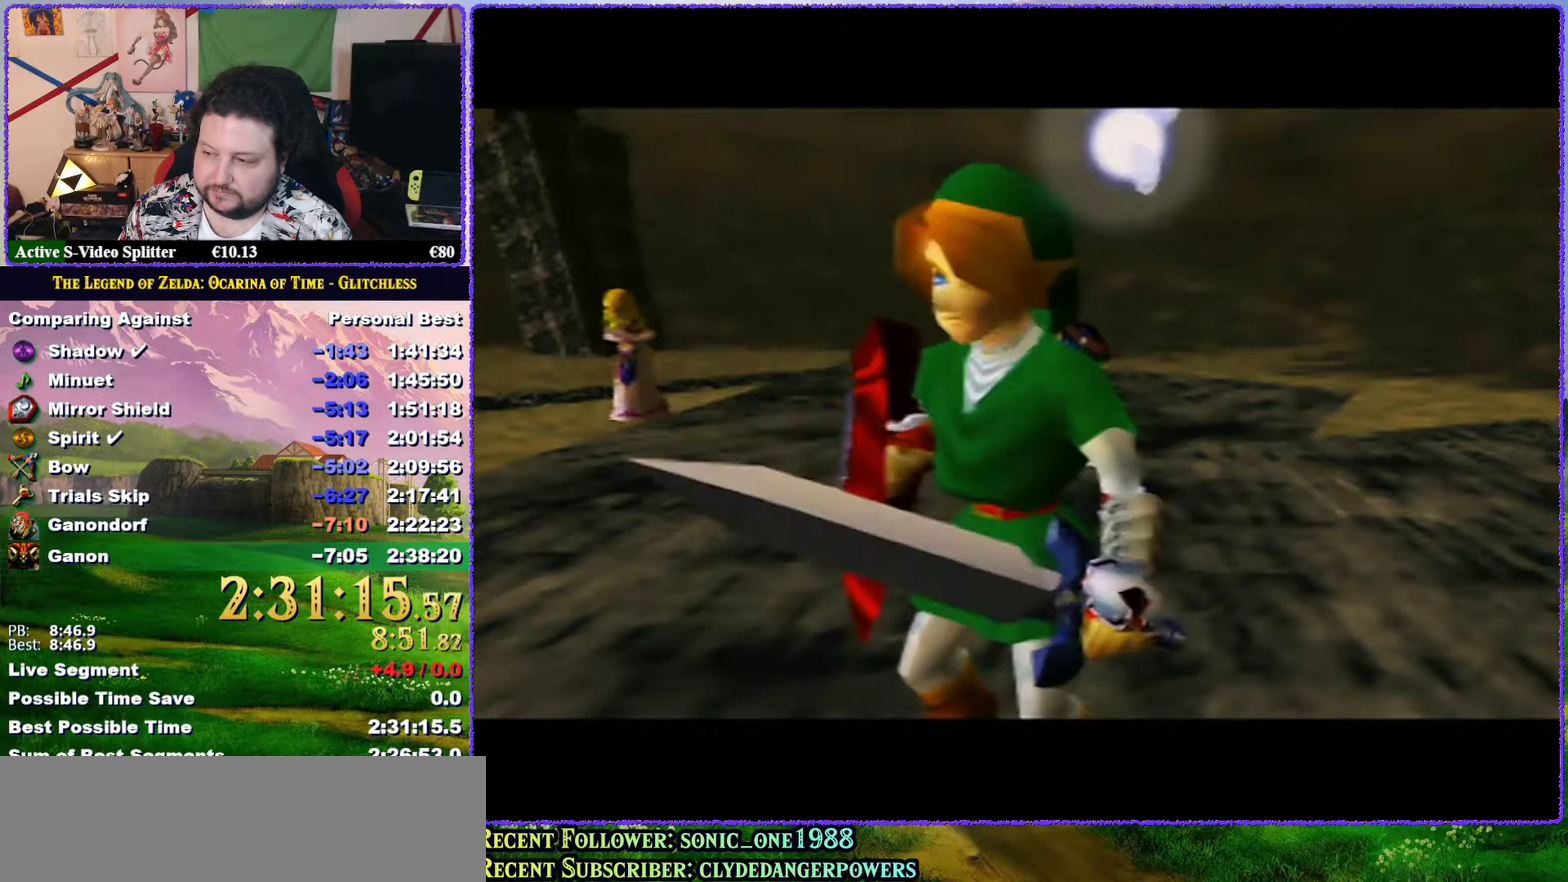
{"buttons": [], "left_stick": "left", "events": []}
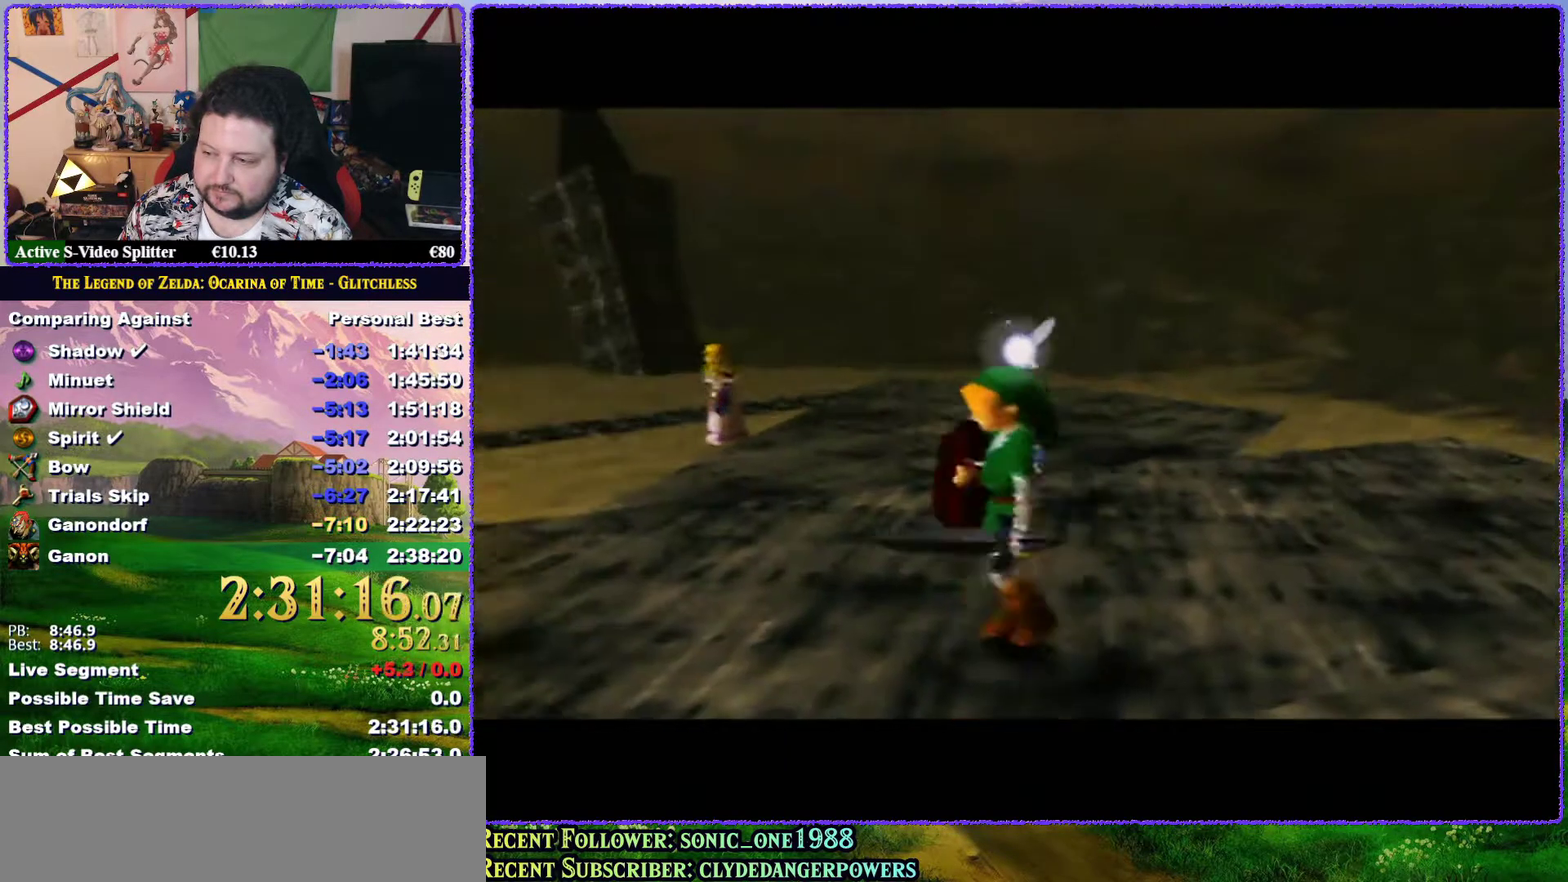
{"buttons": ["B"], "left_stick": "left", "events": [[367, "B", "down"]]}
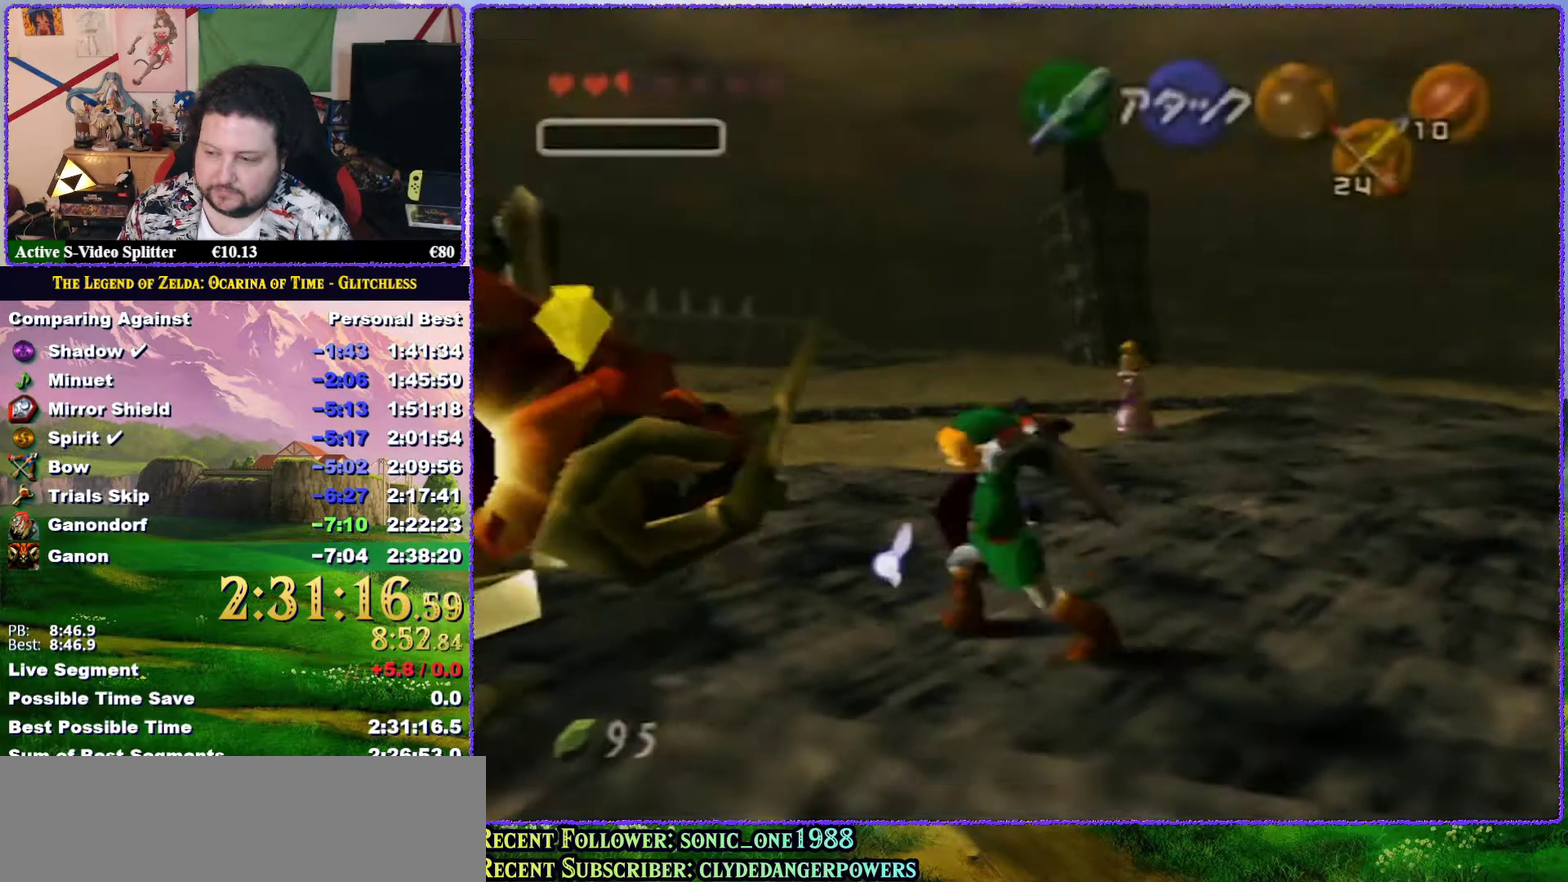
{"buttons": [], "left_stick": "center", "events": [[17, "B", "up"], [100, "B", "down"], [150, "B", "up"], [217, "left_stick", "center"]]}